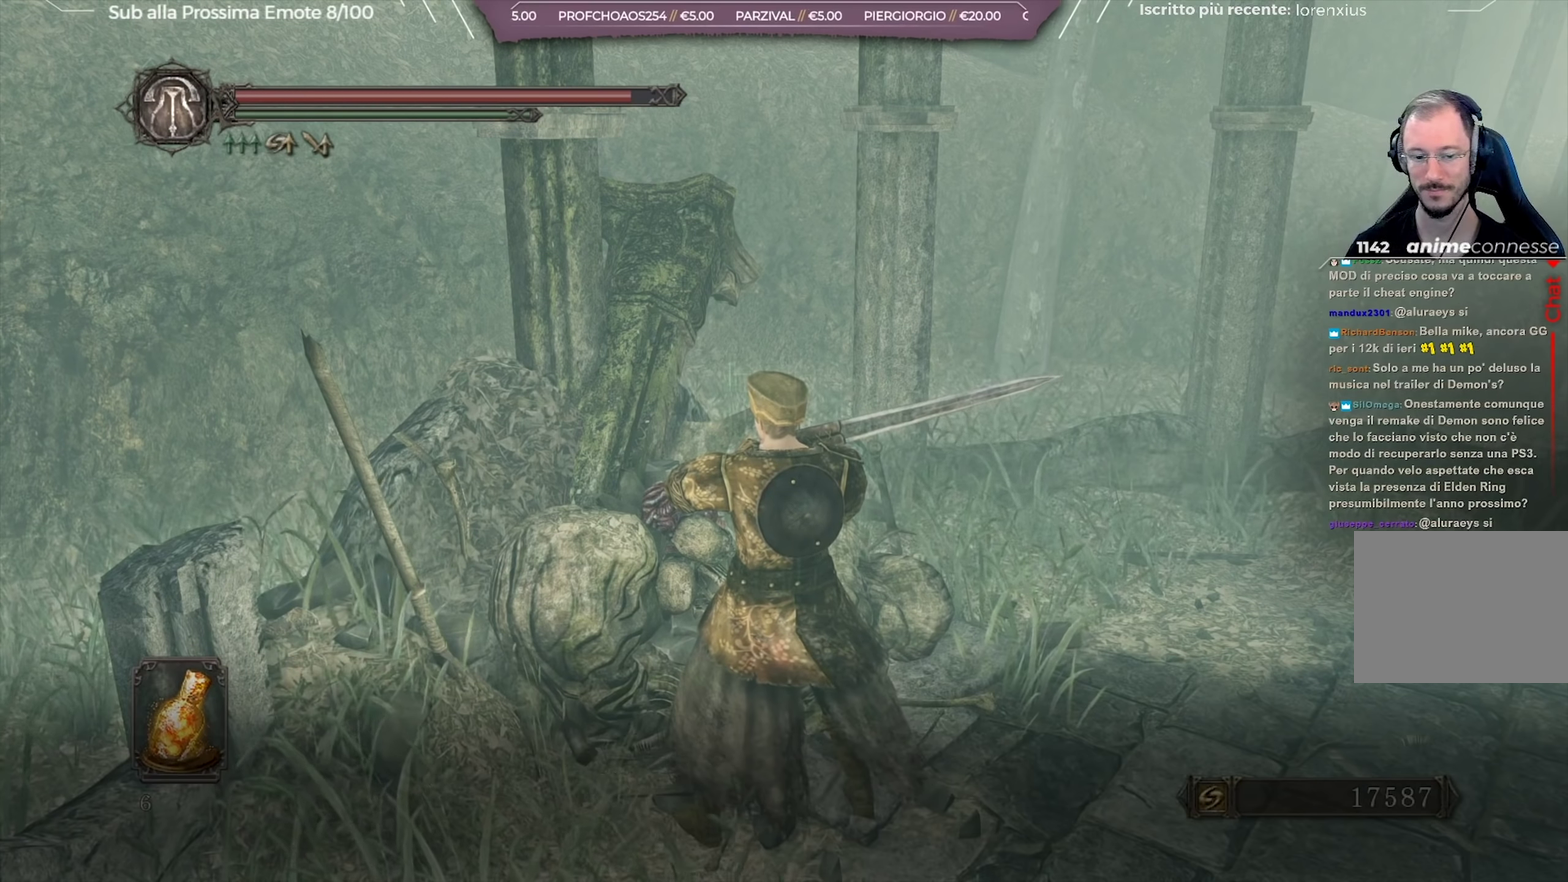
Gameplay with a controller (Xbox layout); each line is a JSON object with the inputs held at the frame after it (dt_ms = milliseconds from this image to that frame). "button_events" lists button changes between this image and that frame as [ms after this image, input, new state], when the widget could be followed in between (sticks are given only as held states). Not read: L1 R1.
{"dt_ms": 500, "buttons": [], "left_stick": "center", "right_stick": "center", "button_events": [[83, "A", "down"], [150, "A", "up"], [267, "A", "down"], [350, "A", "up"], [417, "A", "down"], [500, "A", "up"]]}
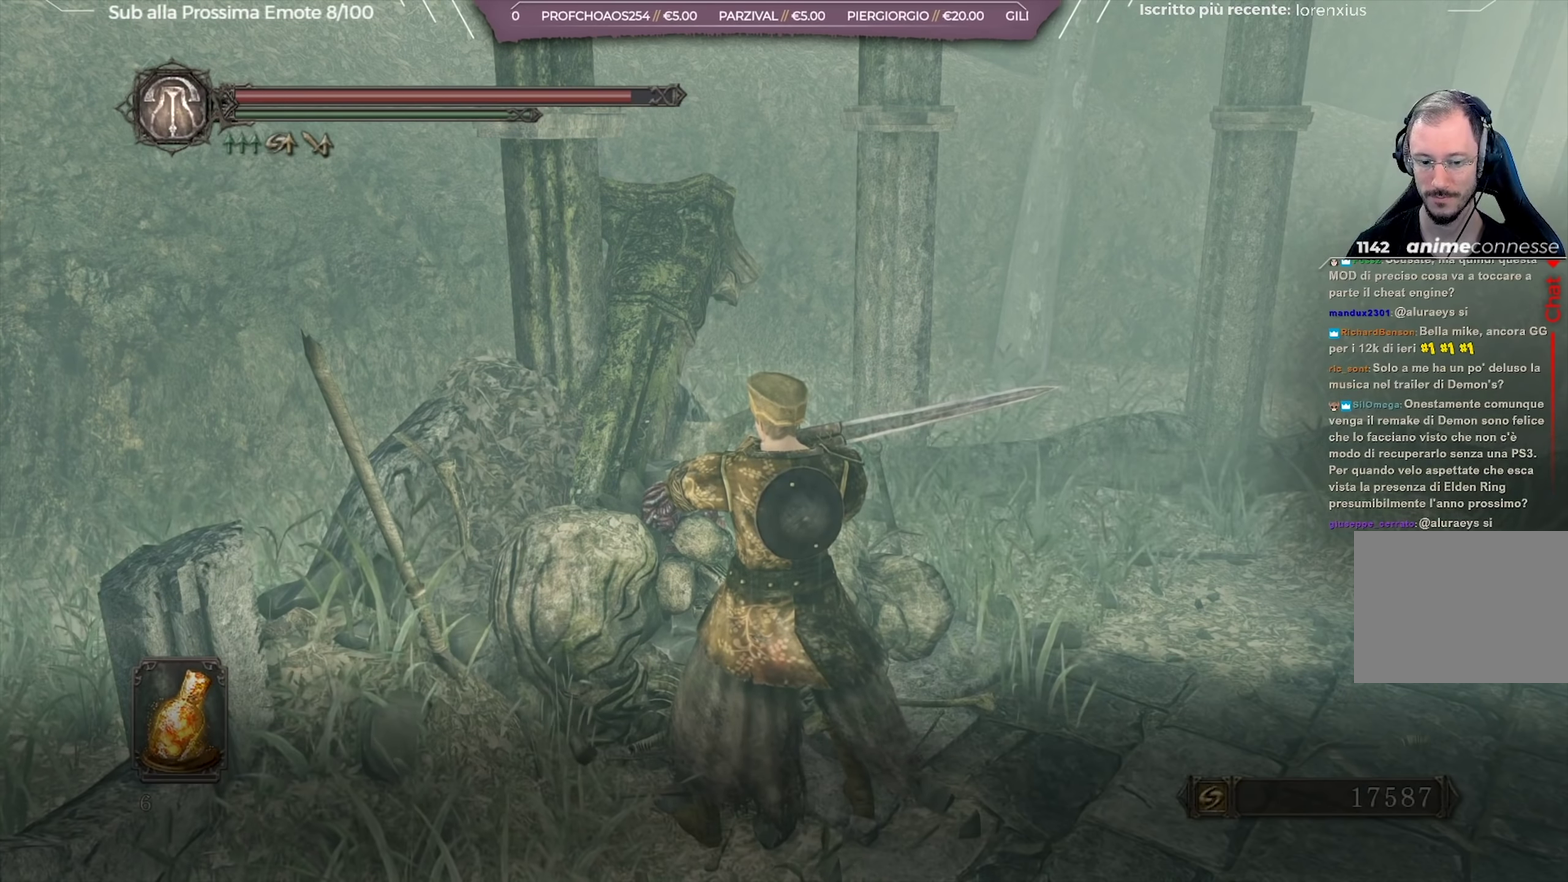
{"dt_ms": 501, "buttons": [], "left_stick": "center", "right_stick": "center", "button_events": [[84, "A", "down"], [167, "A", "up"], [250, "A", "down"], [334, "A", "up"]]}
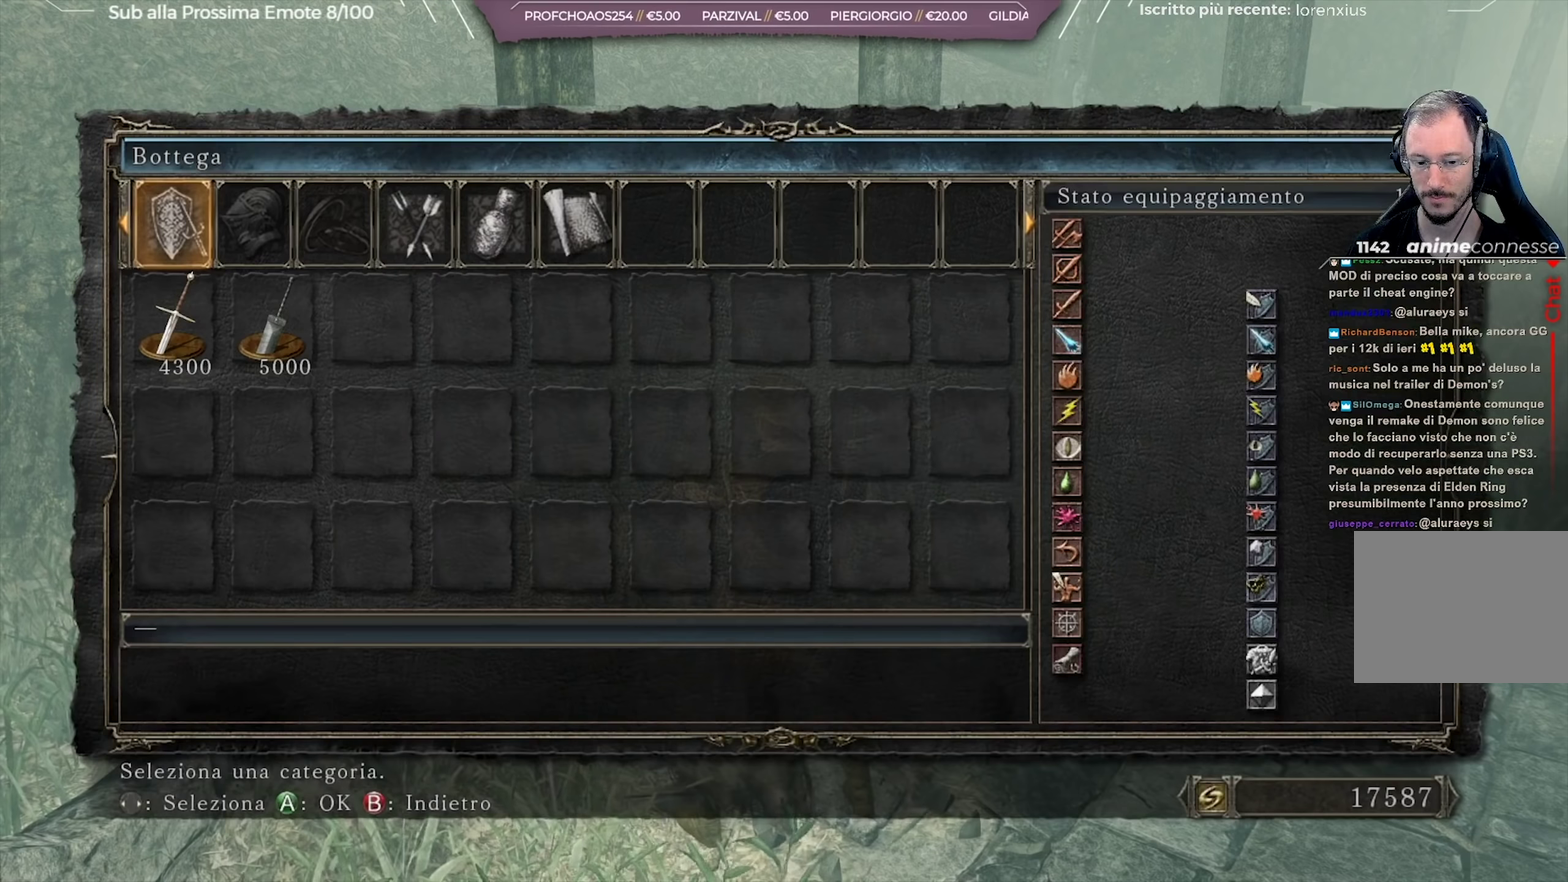
{"dt_ms": 500, "buttons": [], "left_stick": "center", "right_stick": "center", "button_events": [[400, "B", "down"], [500, "B", "up"]]}
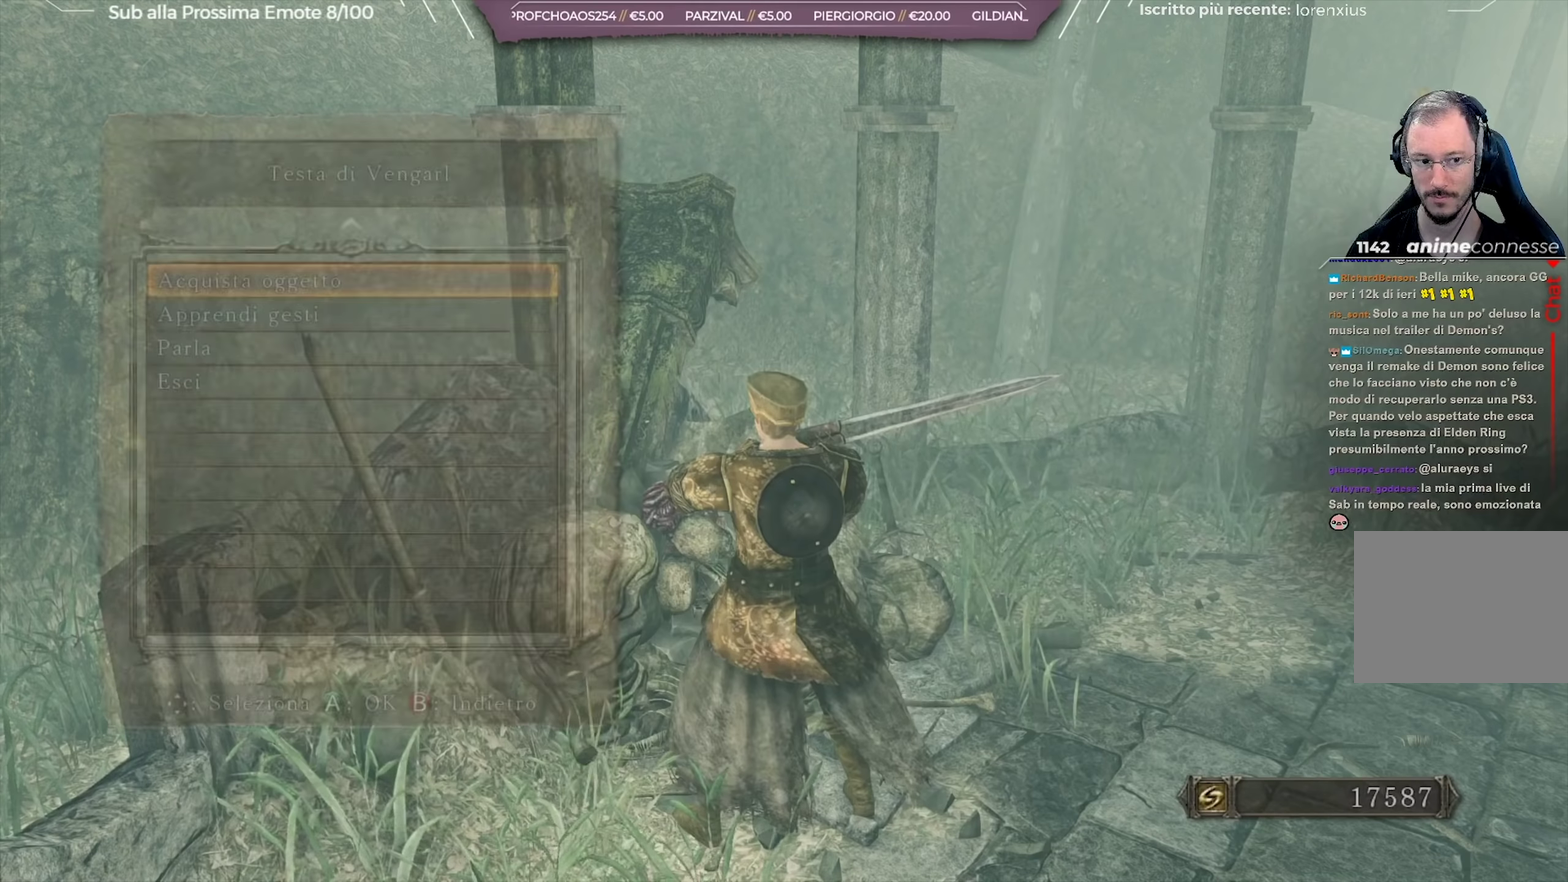
{"dt_ms": 434, "buttons": [], "left_stick": "center", "right_stick": "center", "button_events": [[300, "A", "down"], [417, "A", "up"]]}
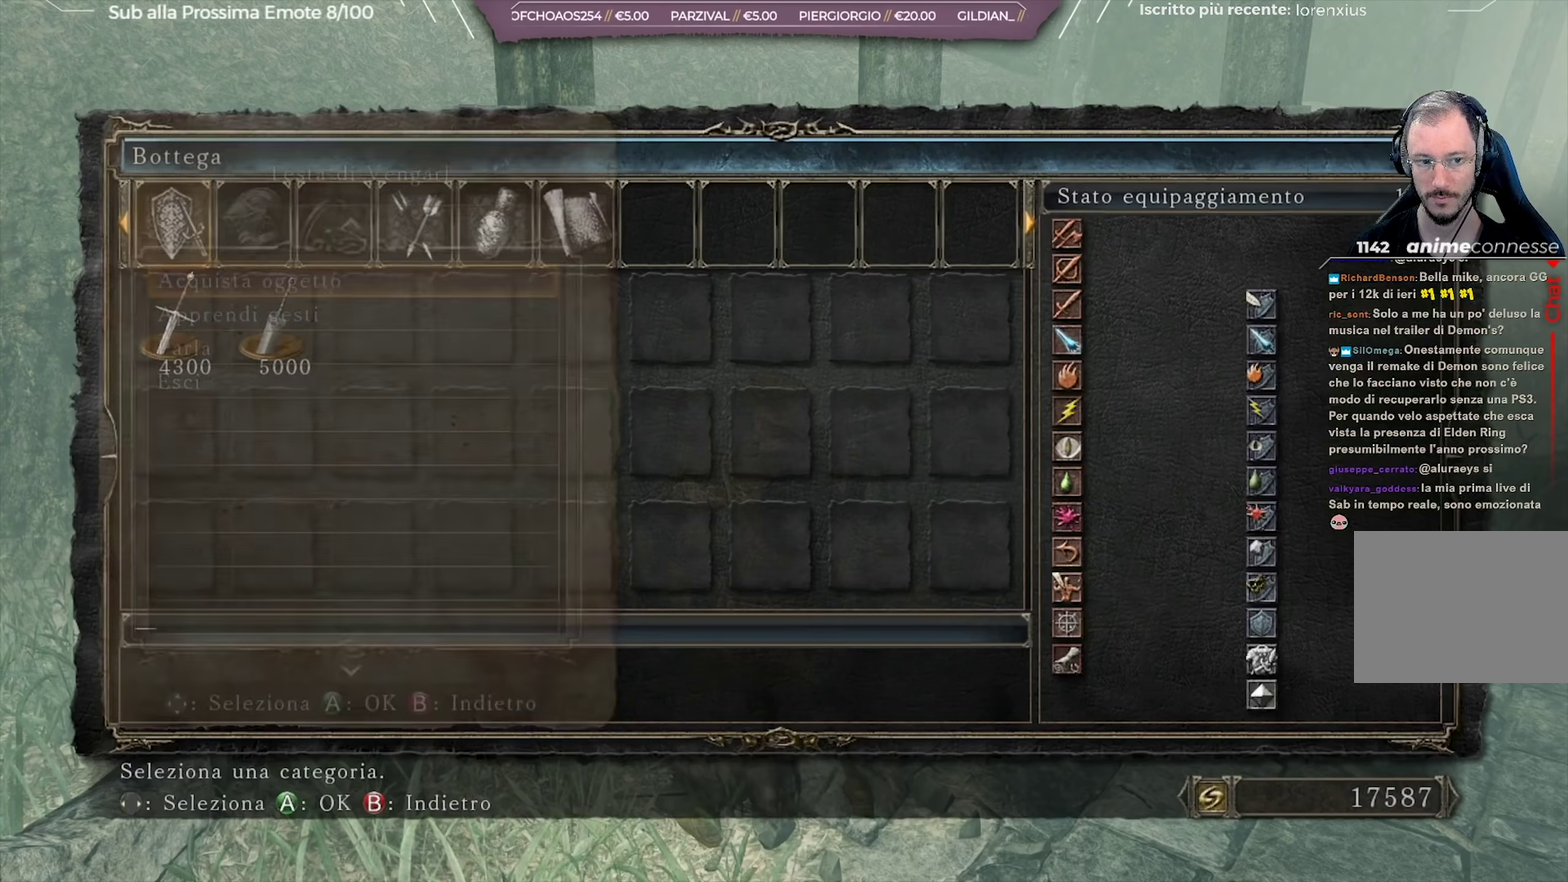
{"dt_ms": 567, "buttons": [], "left_stick": "center", "right_stick": "center", "button_events": [[150, "DPAD_DOWN", "down"], [233, "DPAD_DOWN", "up"]]}
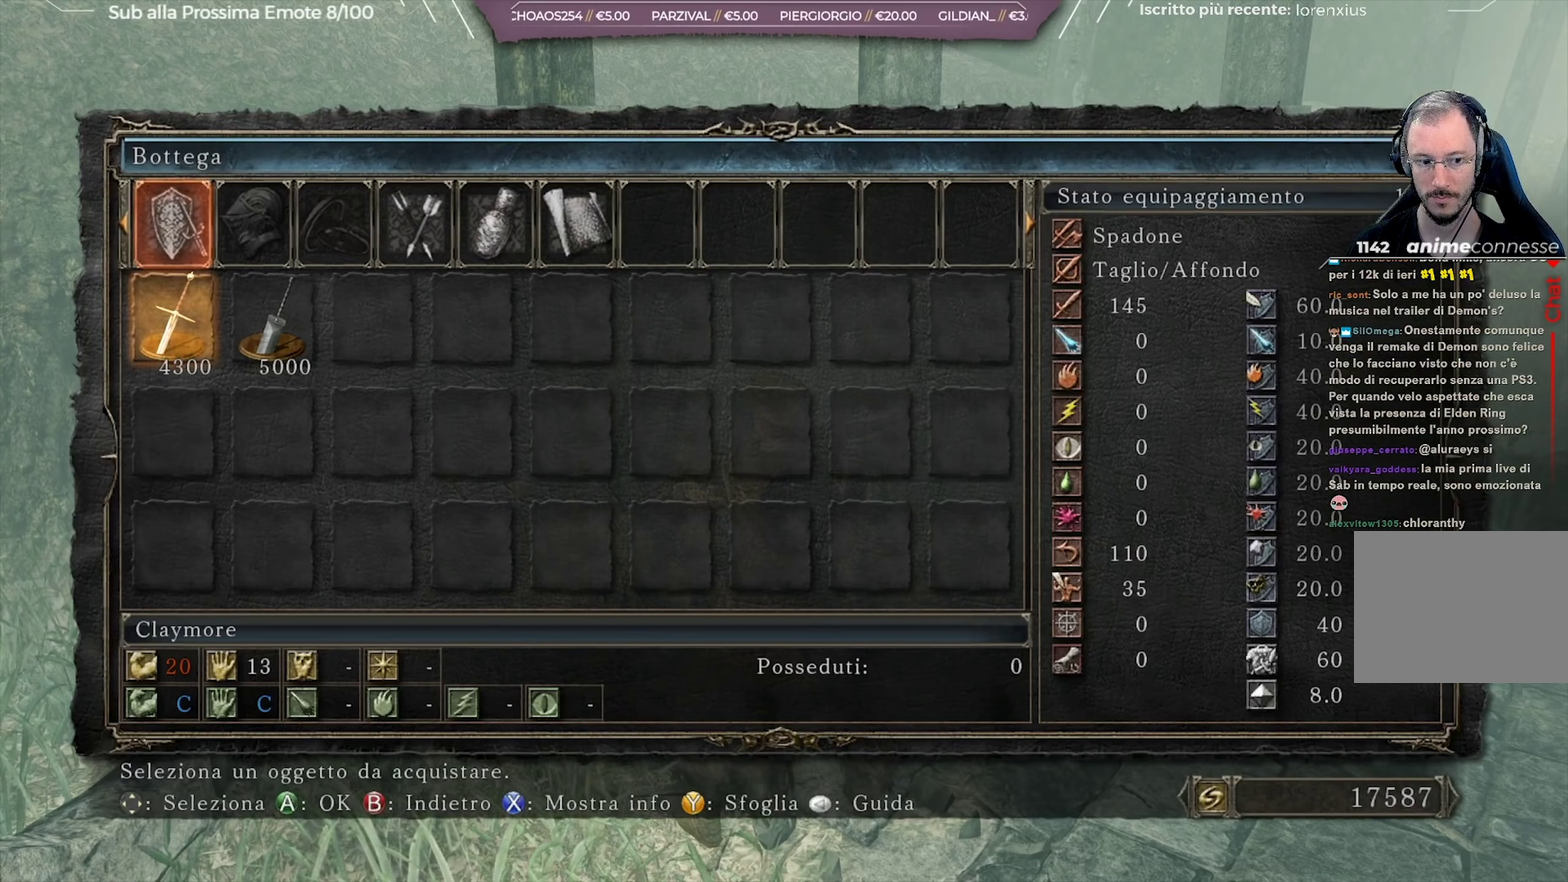
{"dt_ms": 634, "buttons": ["DPAD_RIGHT"], "left_stick": "center", "right_stick": "center", "button_events": [[217, "DPAD_RIGHT", "down"], [350, "DPAD_RIGHT", "up"], [451, "B", "down"], [567, "B", "up"], [617, "DPAD_RIGHT", "down"]]}
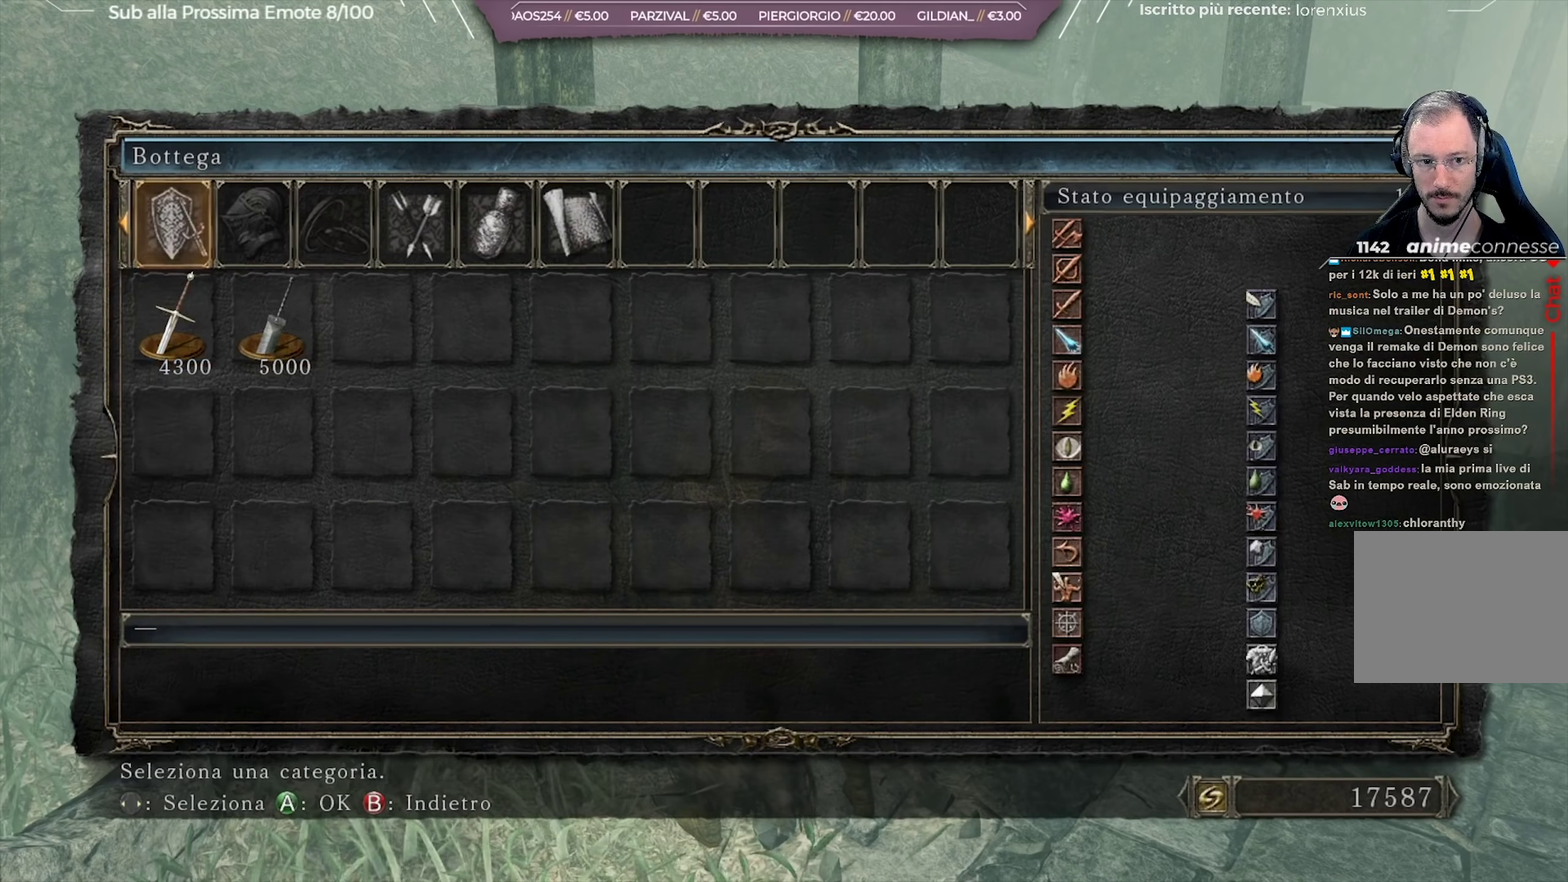
{"dt_ms": 367, "buttons": [], "left_stick": "center", "right_stick": "center", "button_events": [[67, "DPAD_RIGHT", "up"], [167, "DPAD_RIGHT", "down"], [234, "DPAD_RIGHT", "up"]]}
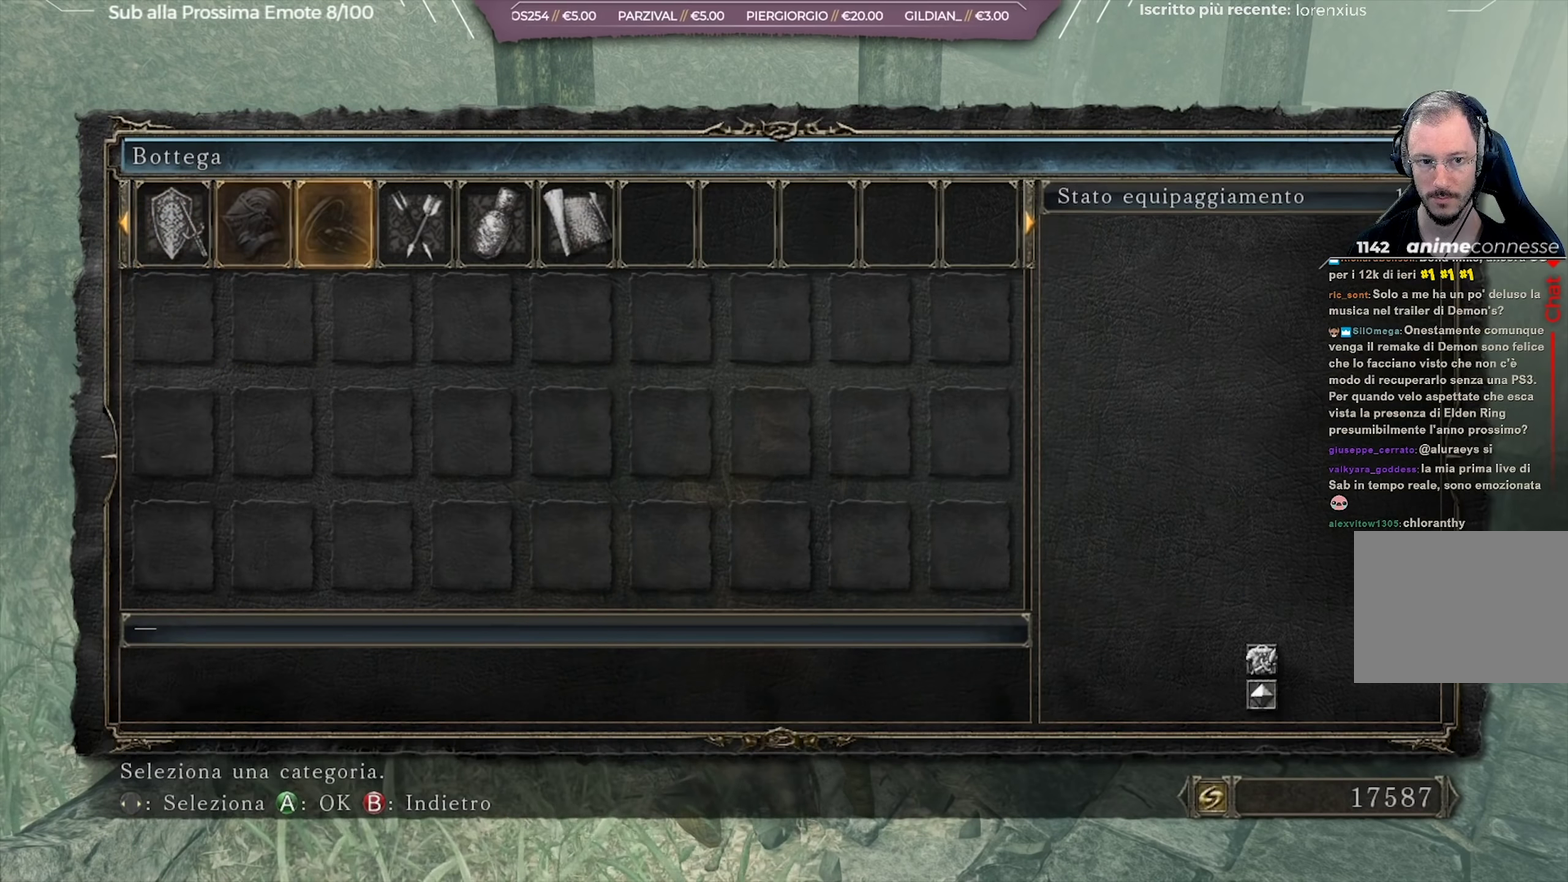
{"dt_ms": 634, "buttons": [], "left_stick": "center", "right_stick": "center", "button_events": [[150, "DPAD_RIGHT", "down"], [250, "DPAD_RIGHT", "up"], [501, "DPAD_RIGHT", "down"], [601, "DPAD_RIGHT", "up"]]}
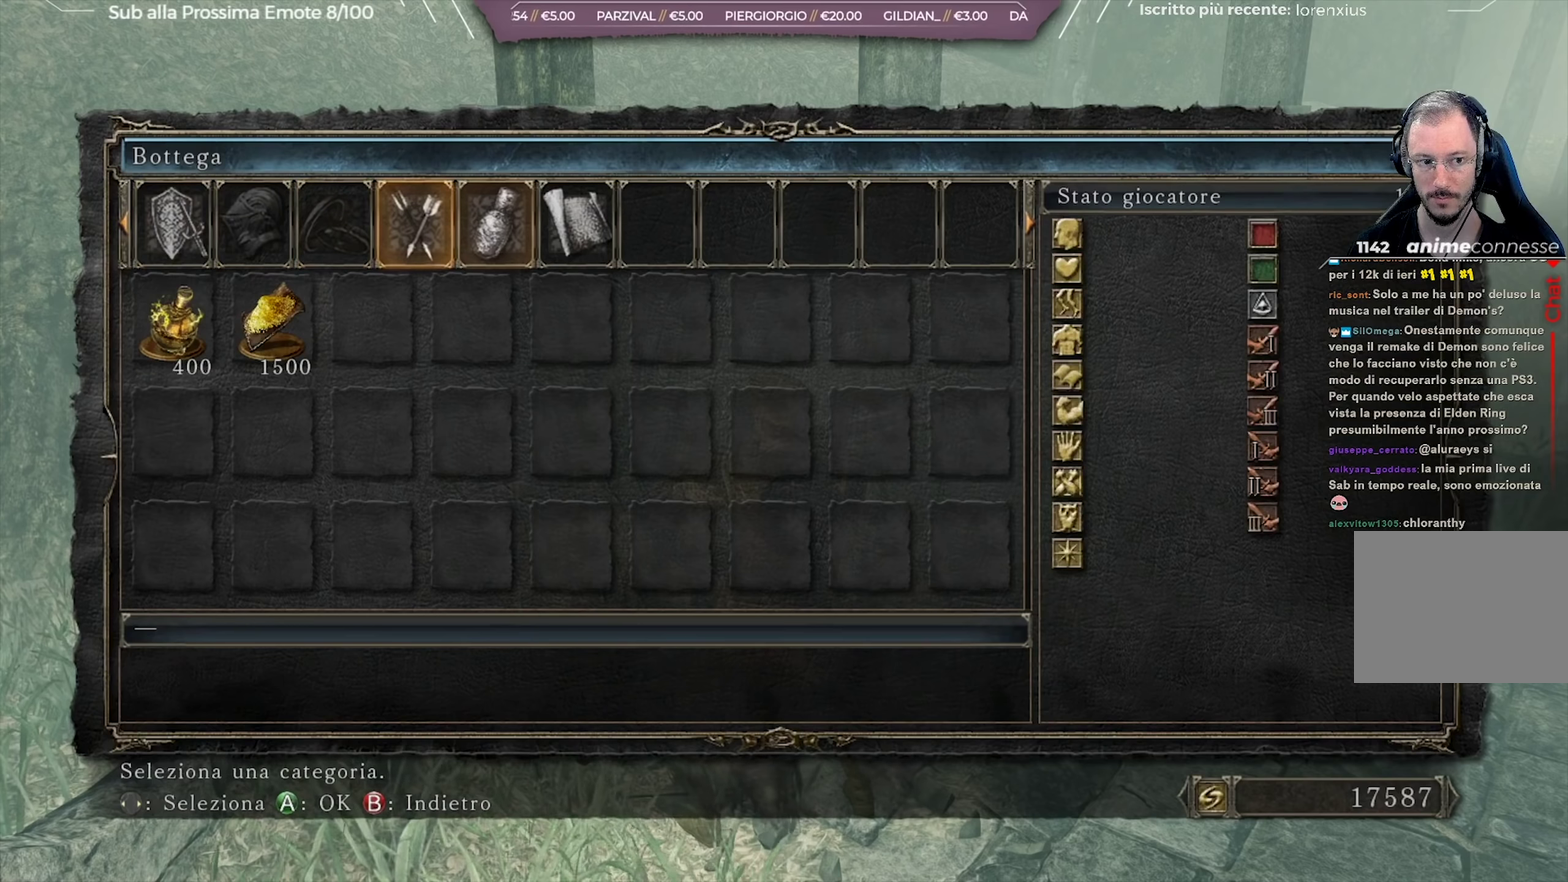
{"dt_ms": 351, "buttons": [], "left_stick": "center", "right_stick": "center", "button_events": []}
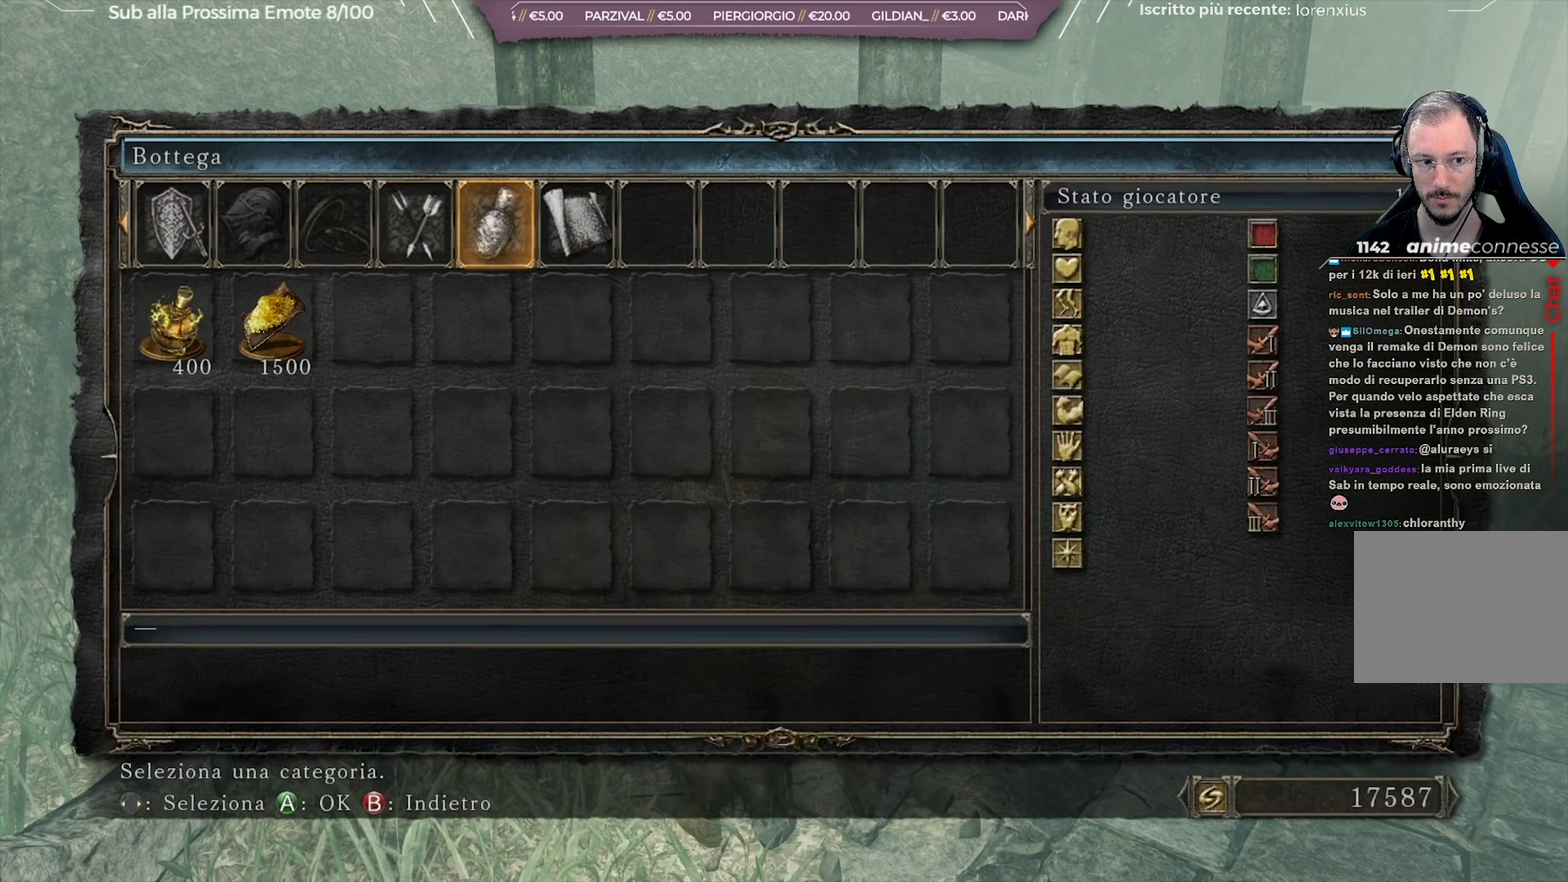
{"dt_ms": 500, "buttons": [], "left_stick": "center", "right_stick": "center", "button_events": [[150, "DPAD_RIGHT", "down"], [267, "DPAD_RIGHT", "up"]]}
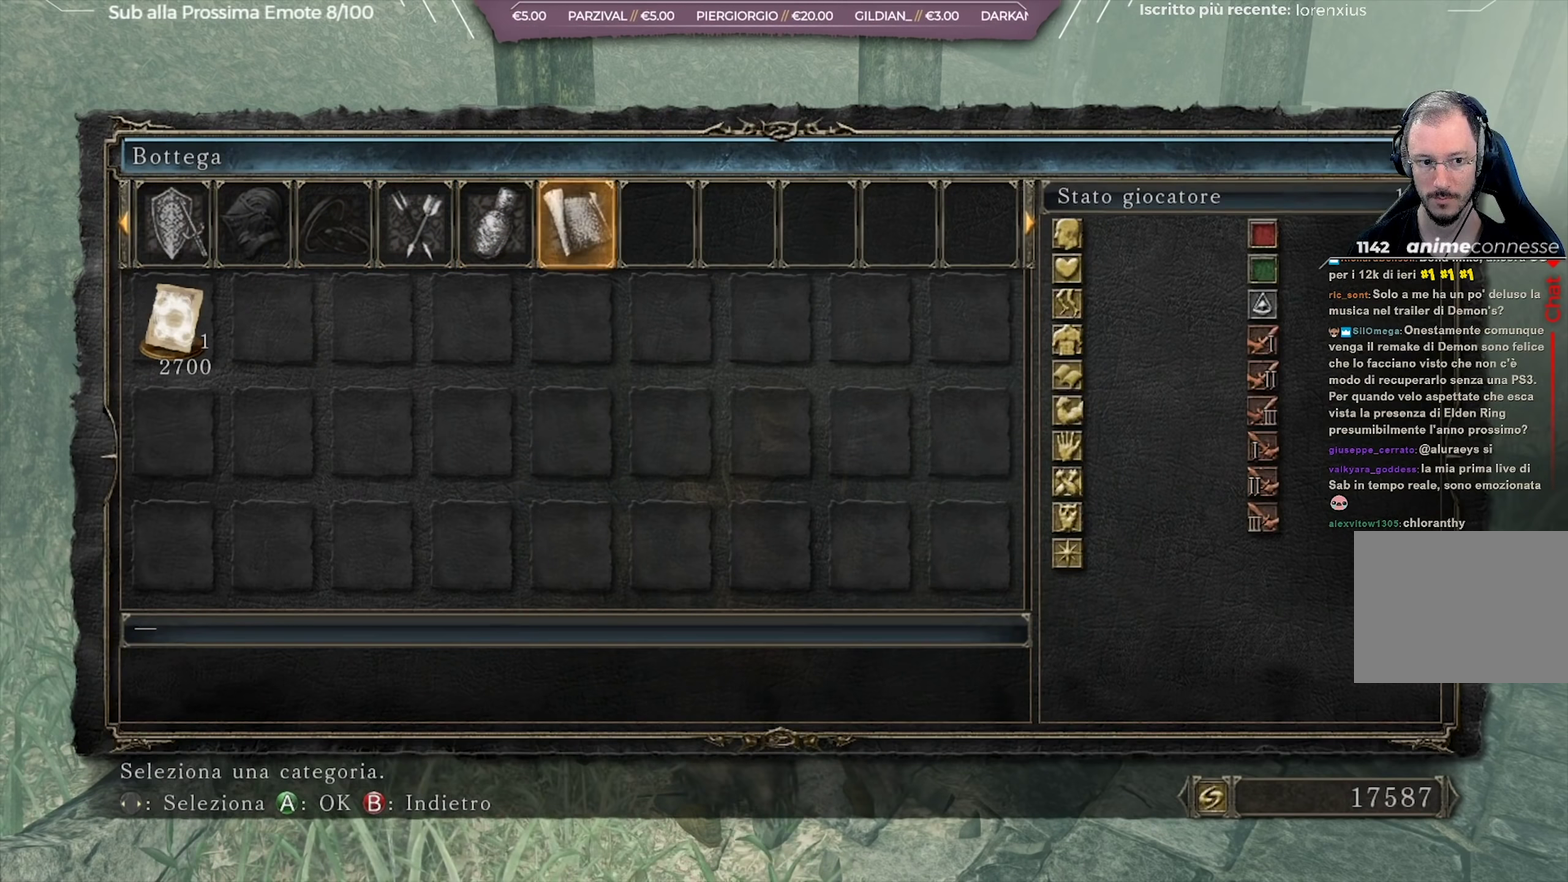
{"dt_ms": 501, "buttons": [], "left_stick": "center", "right_stick": "center", "button_events": [[184, "DPAD_LEFT", "down"], [301, "DPAD_LEFT", "up"], [401, "A", "down"], [501, "A", "up"]]}
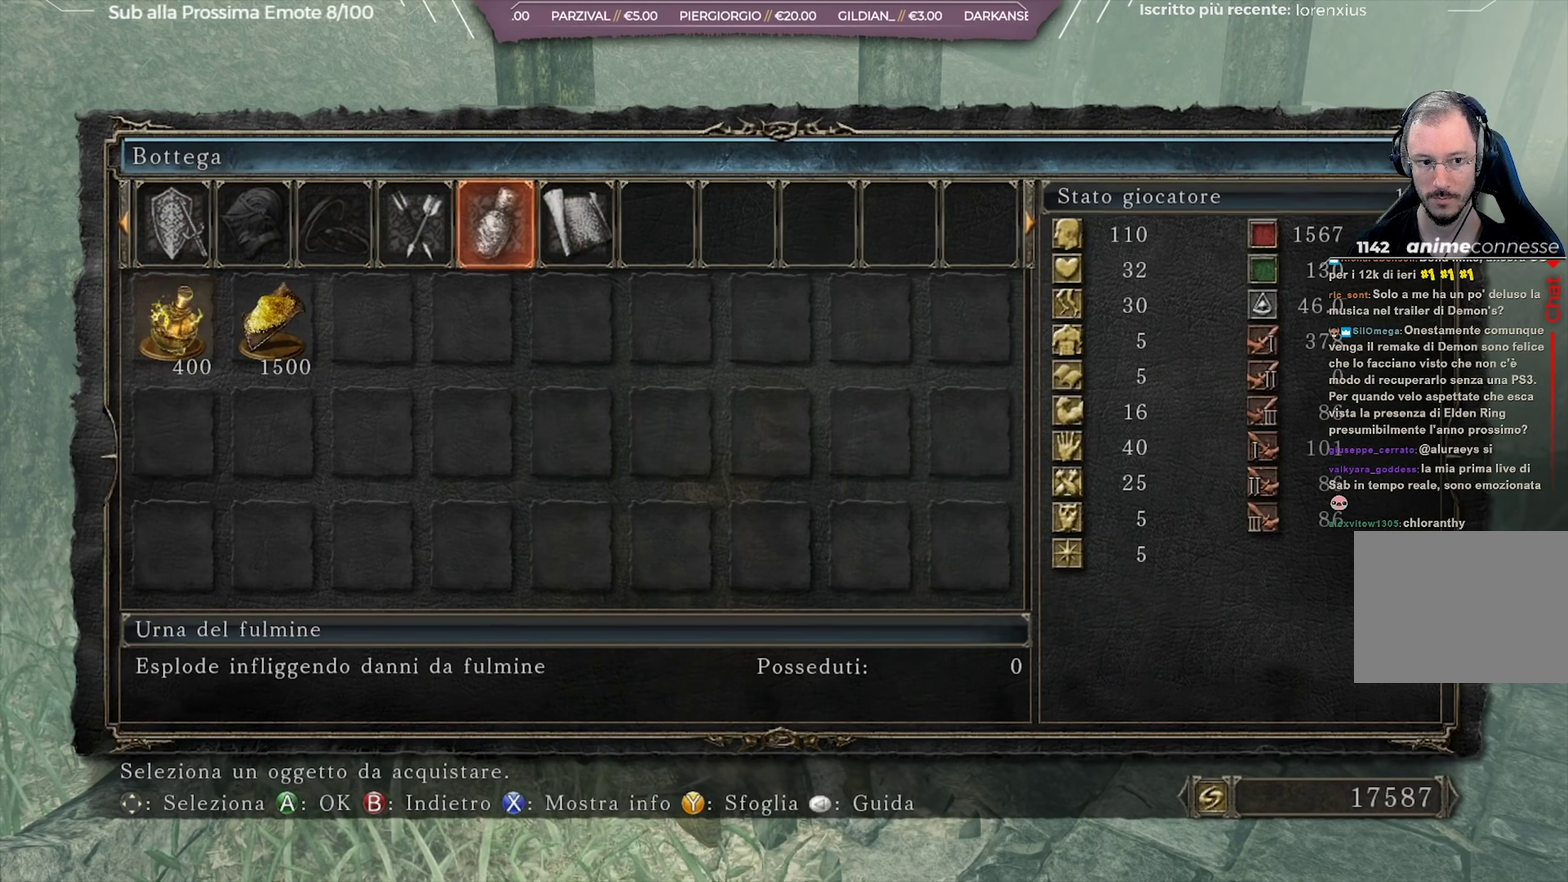
{"dt_ms": 250, "buttons": ["DPAD_RIGHT"], "left_stick": "center", "right_stick": "center", "button_events": [[167, "DPAD_RIGHT", "down"]]}
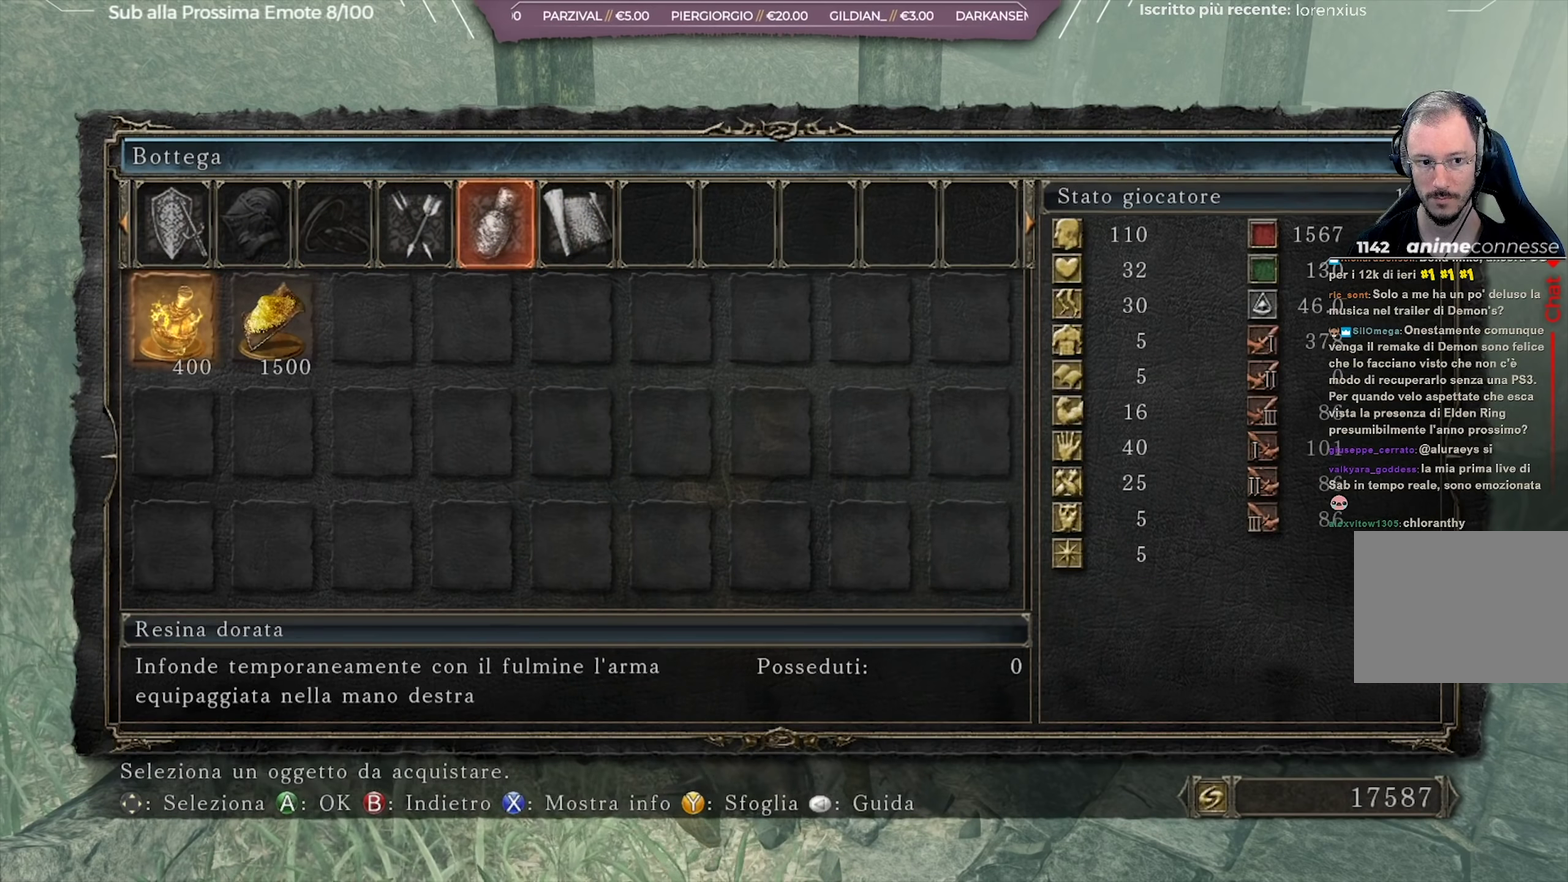
{"dt_ms": 751, "buttons": ["DPAD_UP"], "left_stick": "center", "right_stick": "center", "button_events": [[50, "DPAD_RIGHT", "up"], [133, "A", "down"], [284, "A", "up"], [534, "DPAD_UP", "down"], [651, "DPAD_UP", "up"], [701, "DPAD_UP", "down"]]}
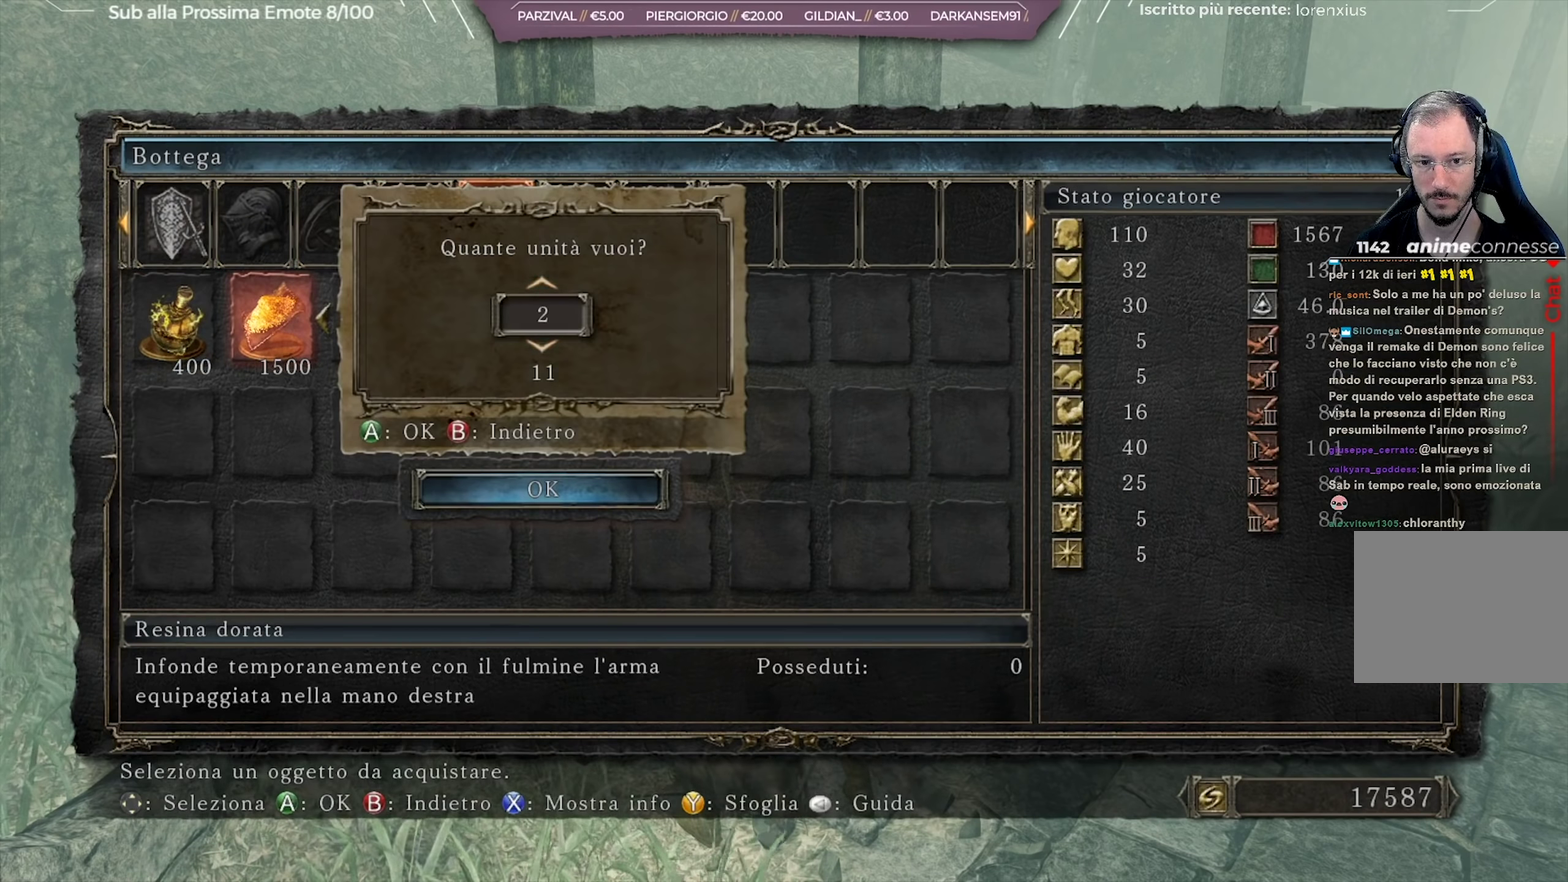
{"dt_ms": 350, "buttons": [], "left_stick": "center", "right_stick": "center", "button_events": [[50, "DPAD_UP", "up"], [167, "DPAD_UP", "down"], [267, "DPAD_UP", "up"]]}
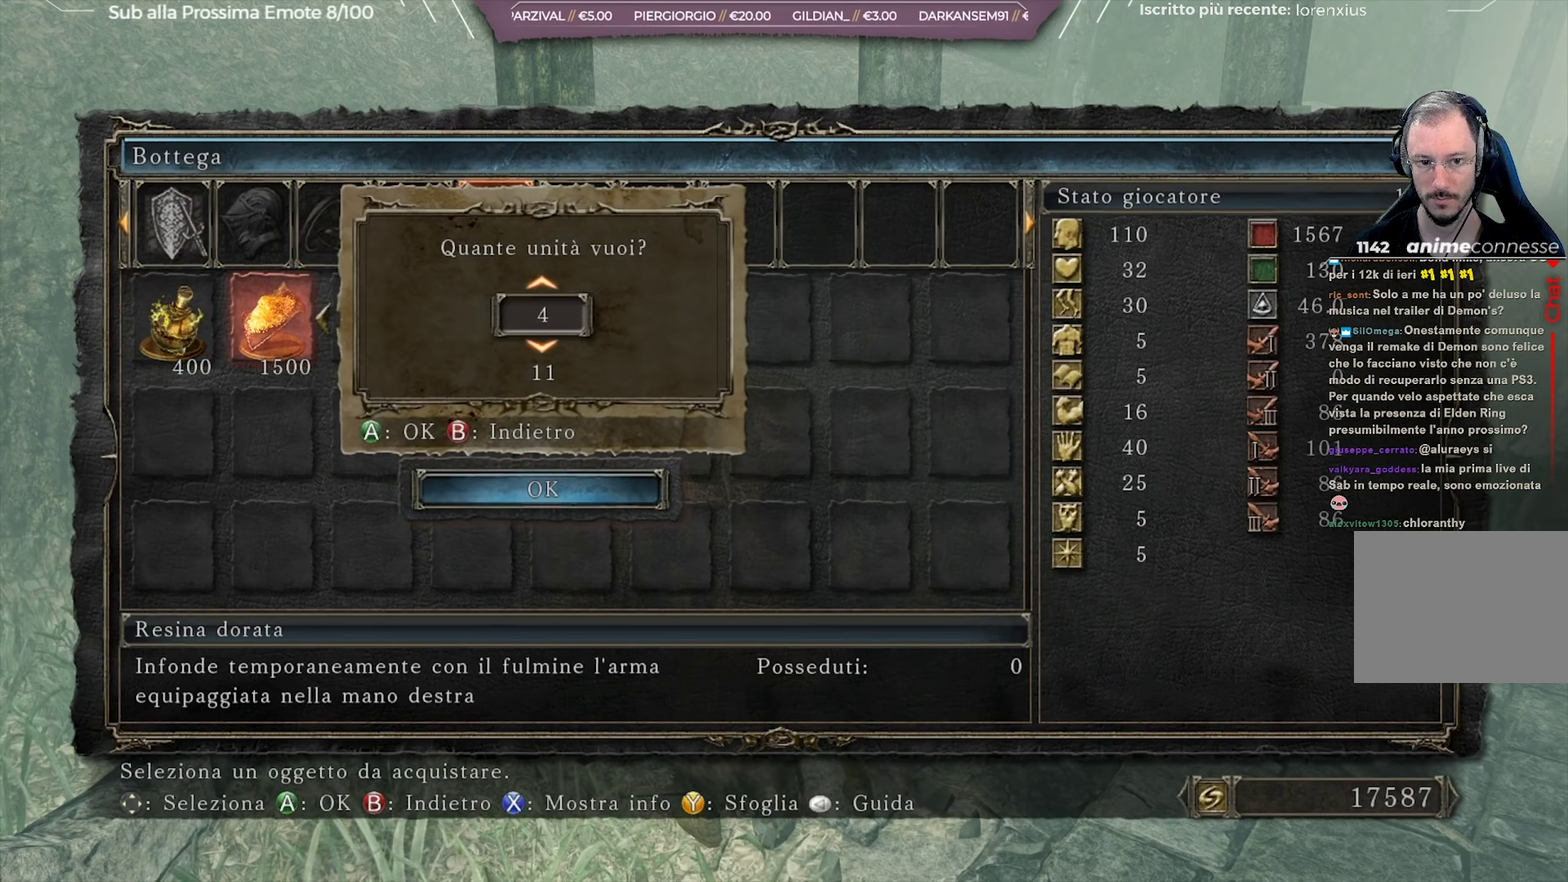
{"dt_ms": 651, "buttons": [], "left_stick": "center", "right_stick": "center", "button_events": [[184, "DPAD_UP", "down"], [284, "DPAD_UP", "up"]]}
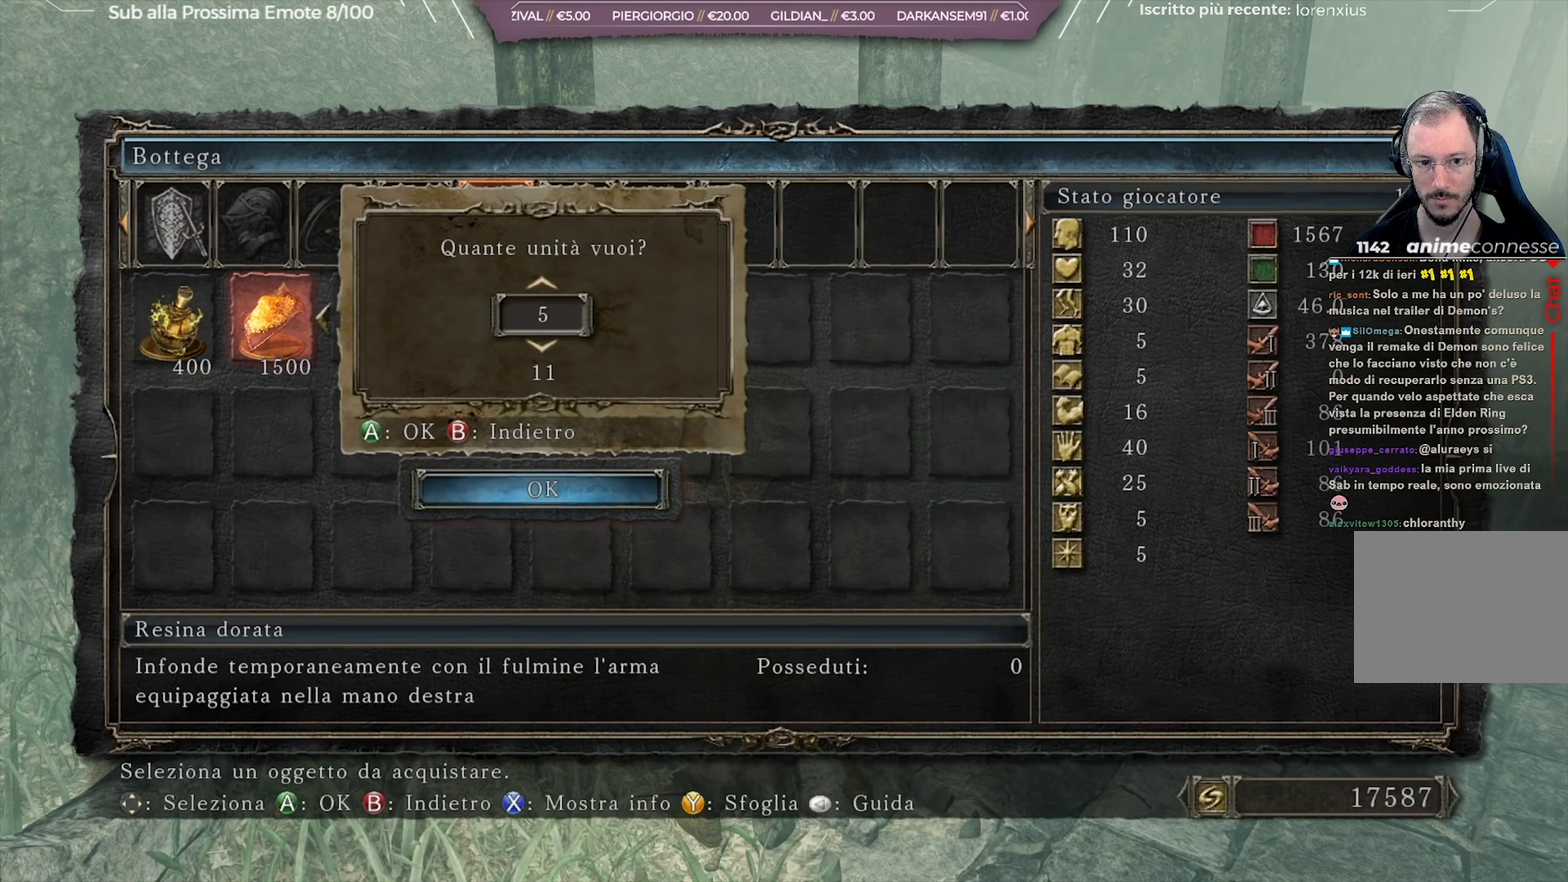
{"dt_ms": 500, "buttons": [], "left_stick": "center", "right_stick": "center", "button_events": [[33, "A", "down"], [183, "A", "up"], [367, "DPAD_LEFT", "down"], [484, "DPAD_LEFT", "up"]]}
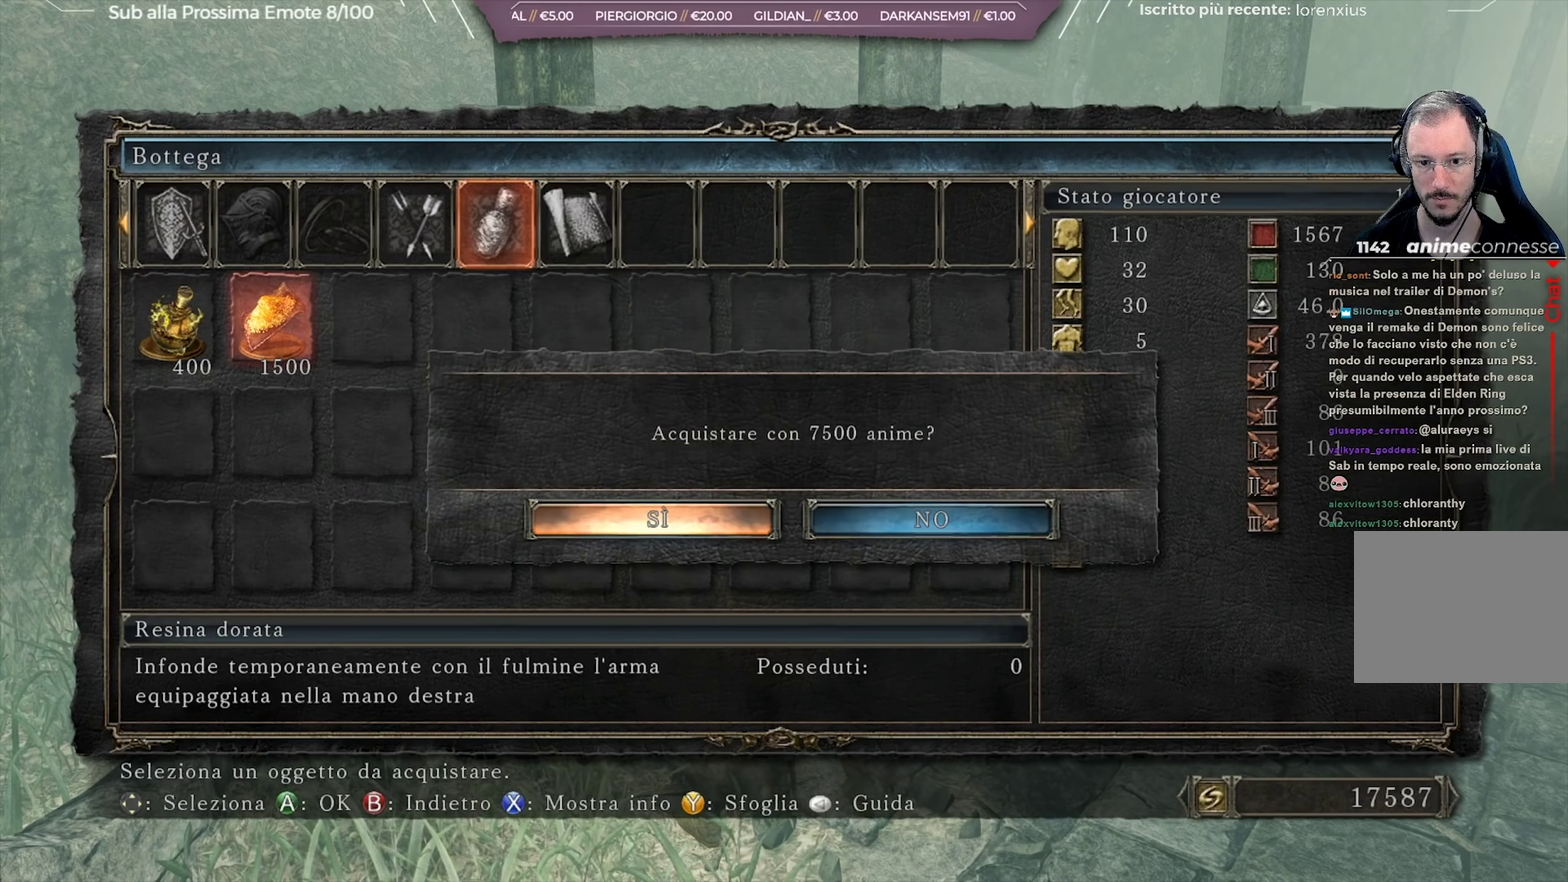
{"dt_ms": 250, "buttons": ["A"], "left_stick": "center", "right_stick": "center", "button_events": [[250, "A", "down"]]}
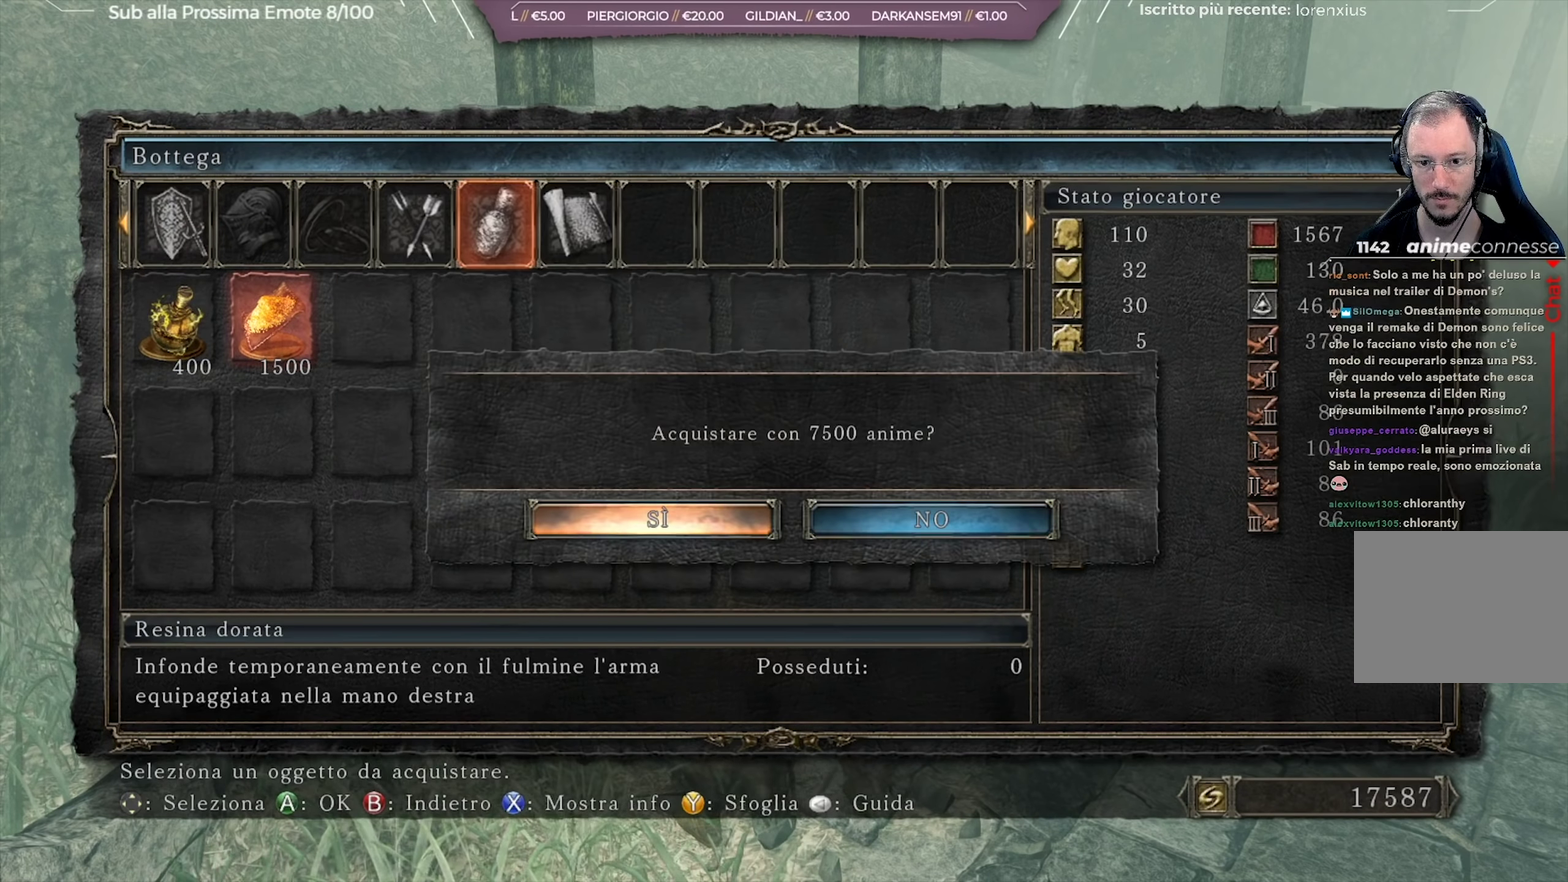
{"dt_ms": 751, "buttons": [], "left_stick": "center", "right_stick": "center", "button_events": [[134, "A", "up"], [501, "DPAD_LEFT", "down"], [635, "DPAD_LEFT", "up"]]}
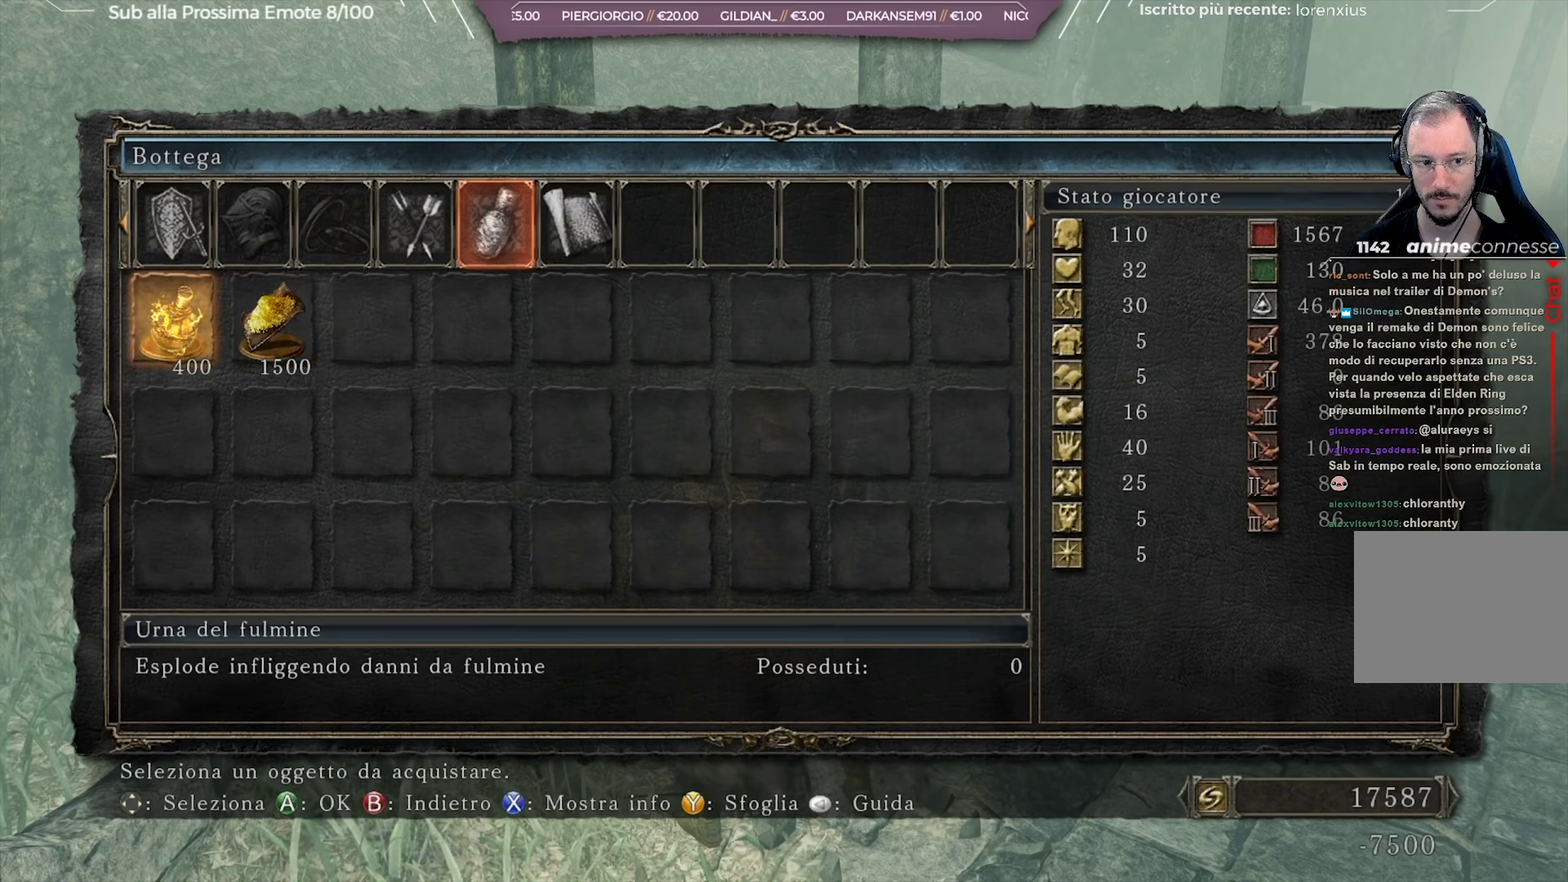
{"dt_ms": 451, "buttons": [], "left_stick": "center", "right_stick": "center", "button_events": [[134, "B", "down"], [234, "B", "up"], [301, "DPAD_RIGHT", "down"], [401, "DPAD_RIGHT", "up"]]}
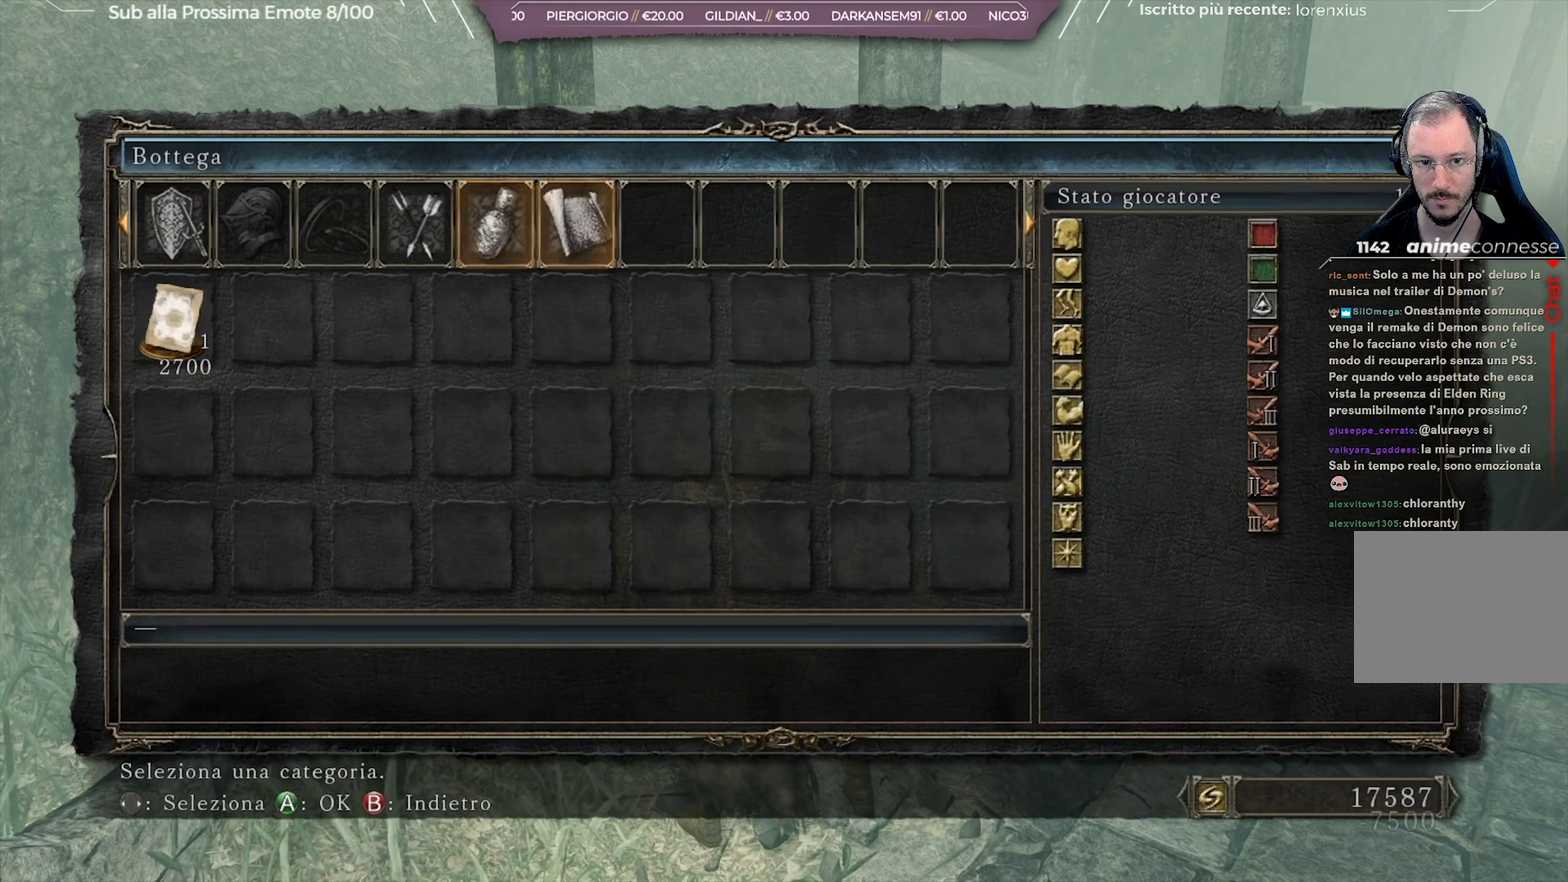
{"dt_ms": 550, "buttons": [], "left_stick": "center", "right_stick": "center", "button_events": [[384, "A", "down"], [500, "A", "up"]]}
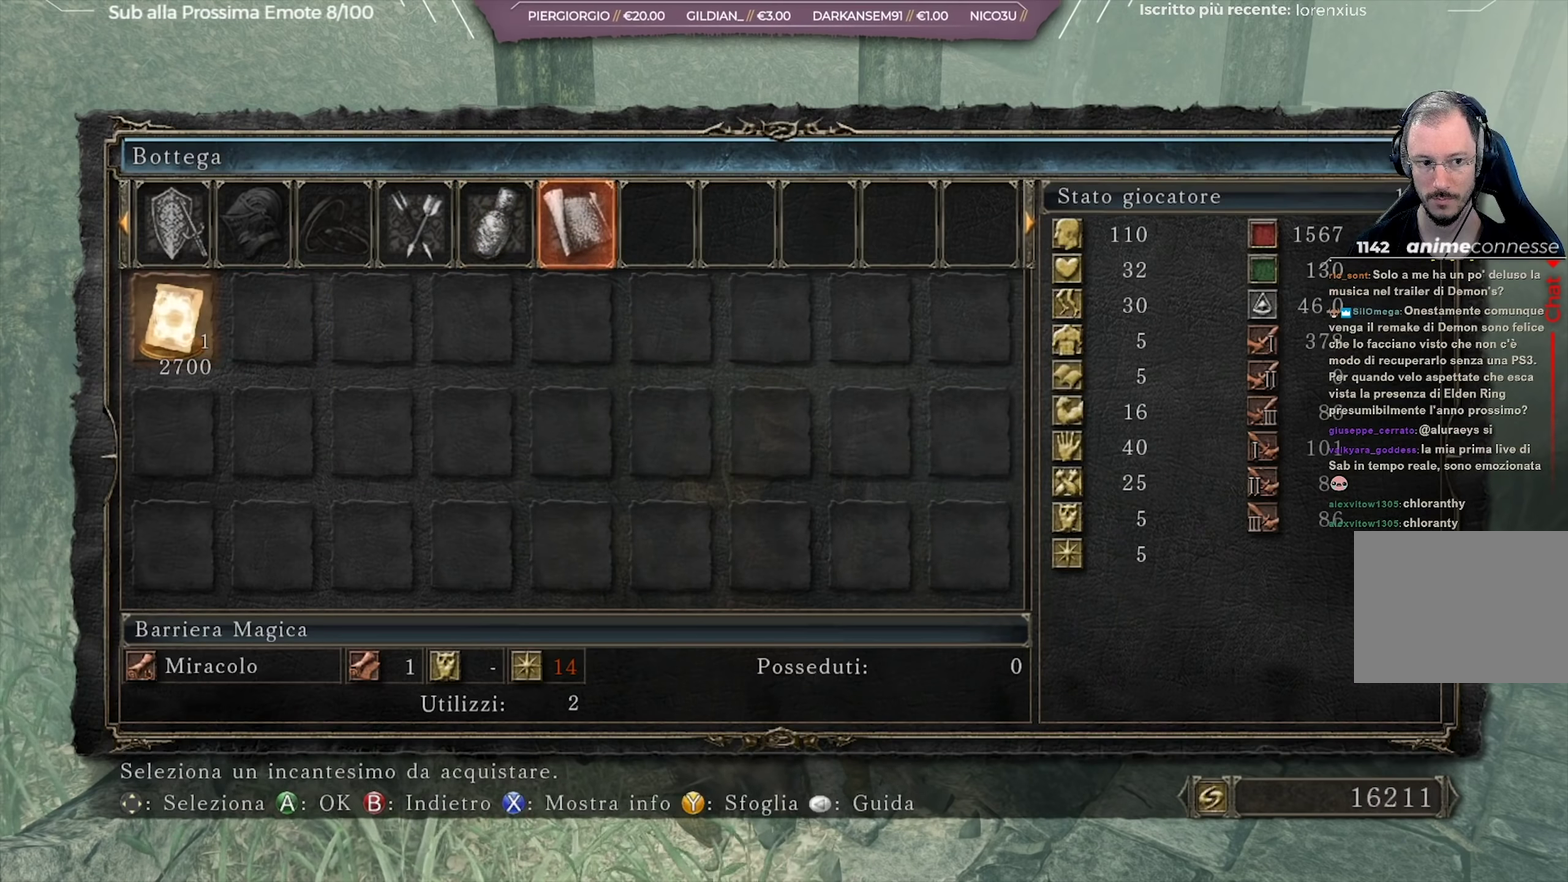
{"dt_ms": 501, "buttons": [], "left_stick": "center", "right_stick": "center", "button_events": []}
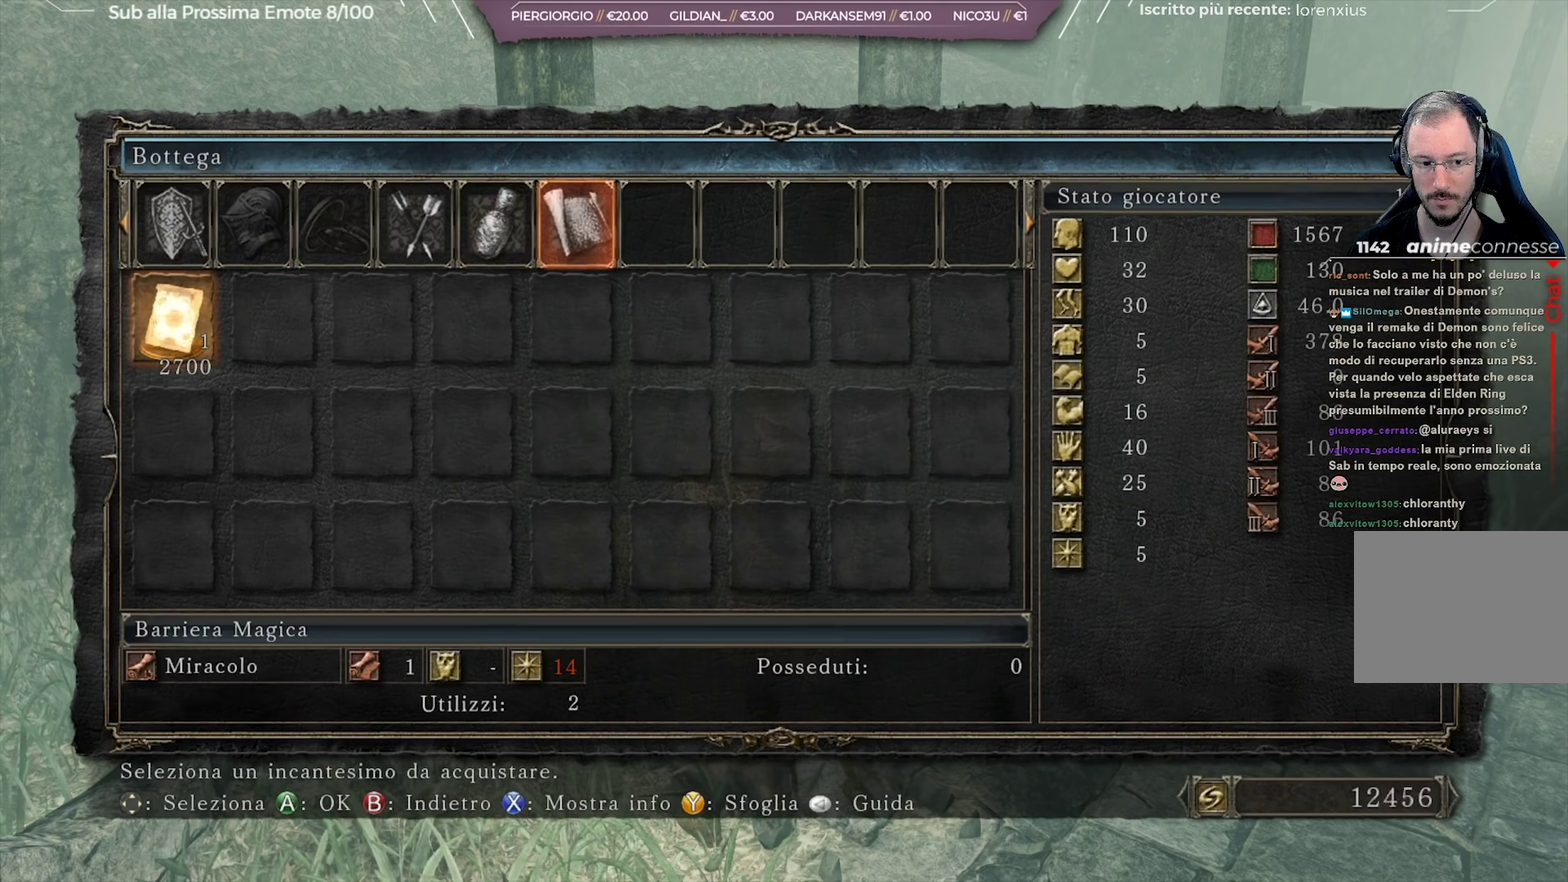
{"dt_ms": 651, "buttons": ["B"], "left_stick": "right", "right_stick": "center", "button_events": [[150, "B", "down"], [234, "B", "up"], [317, "B", "down"], [384, "B", "up"], [467, "B", "down"], [534, "B", "up"], [617, "B", "down"]]}
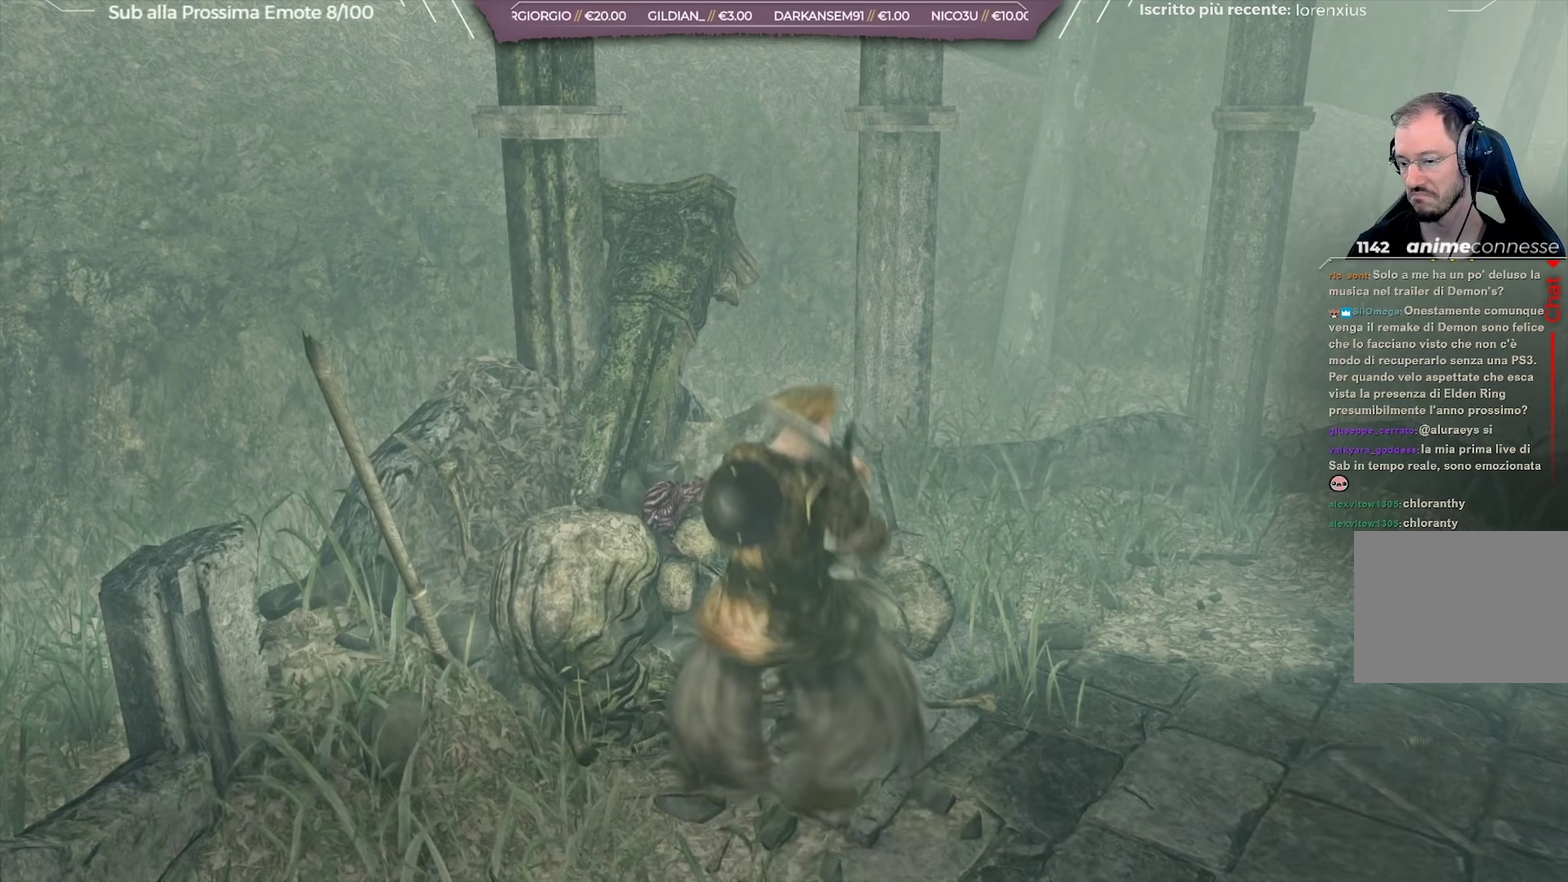
{"dt_ms": 350, "buttons": [], "left_stick": "up-right", "right_stick": "right", "button_events": [[50, "B", "up"]]}
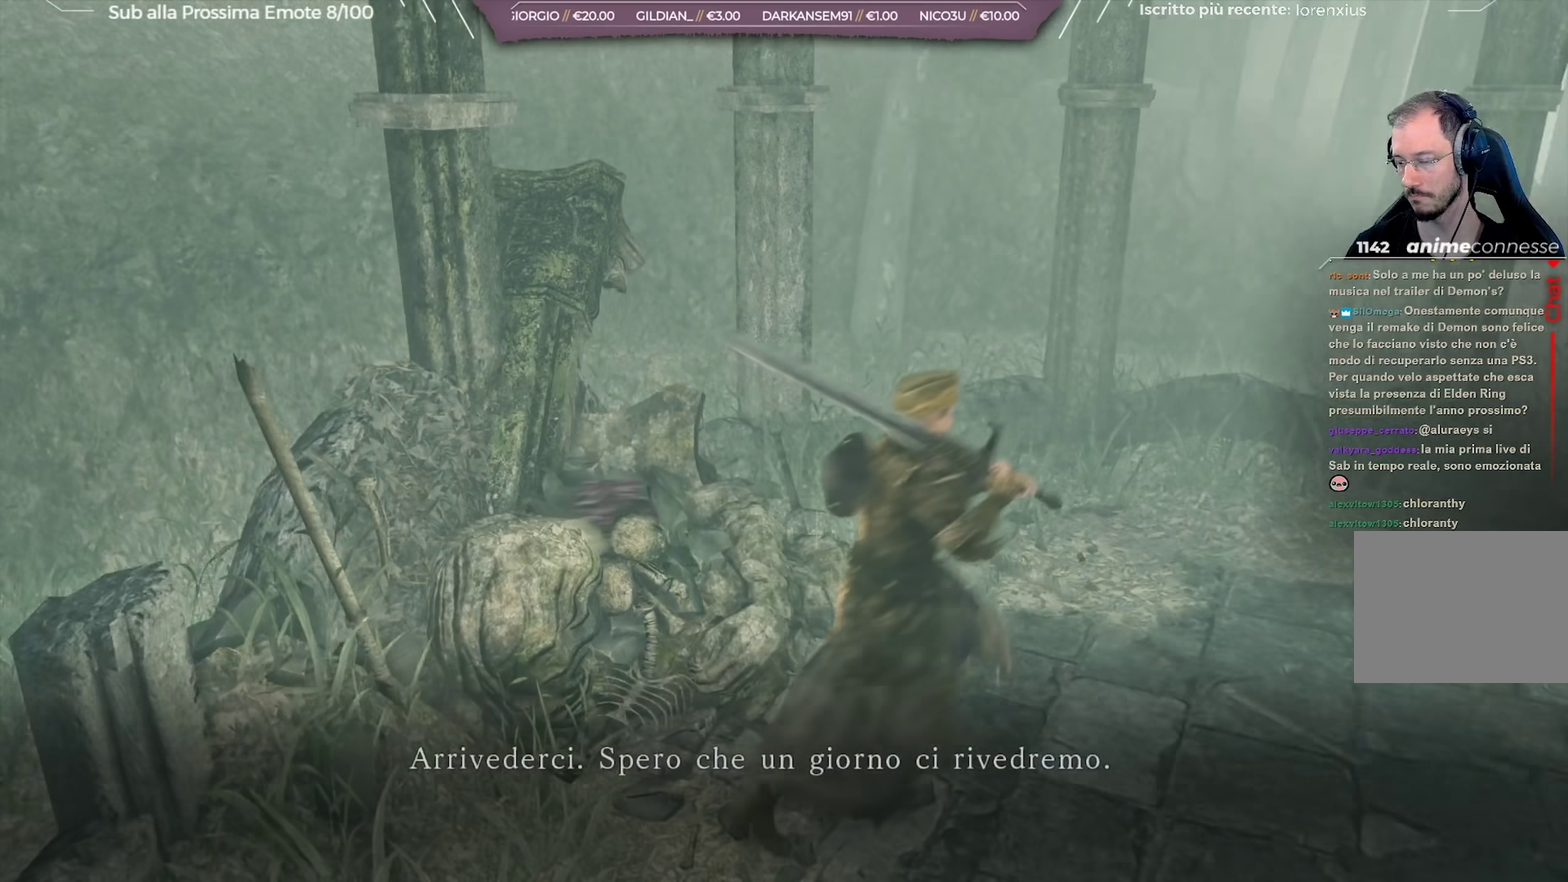
{"dt_ms": 450, "buttons": ["A", "B"], "left_stick": "up", "right_stick": "center", "button_events": [[200, "B", "down"], [384, "A", "down"]]}
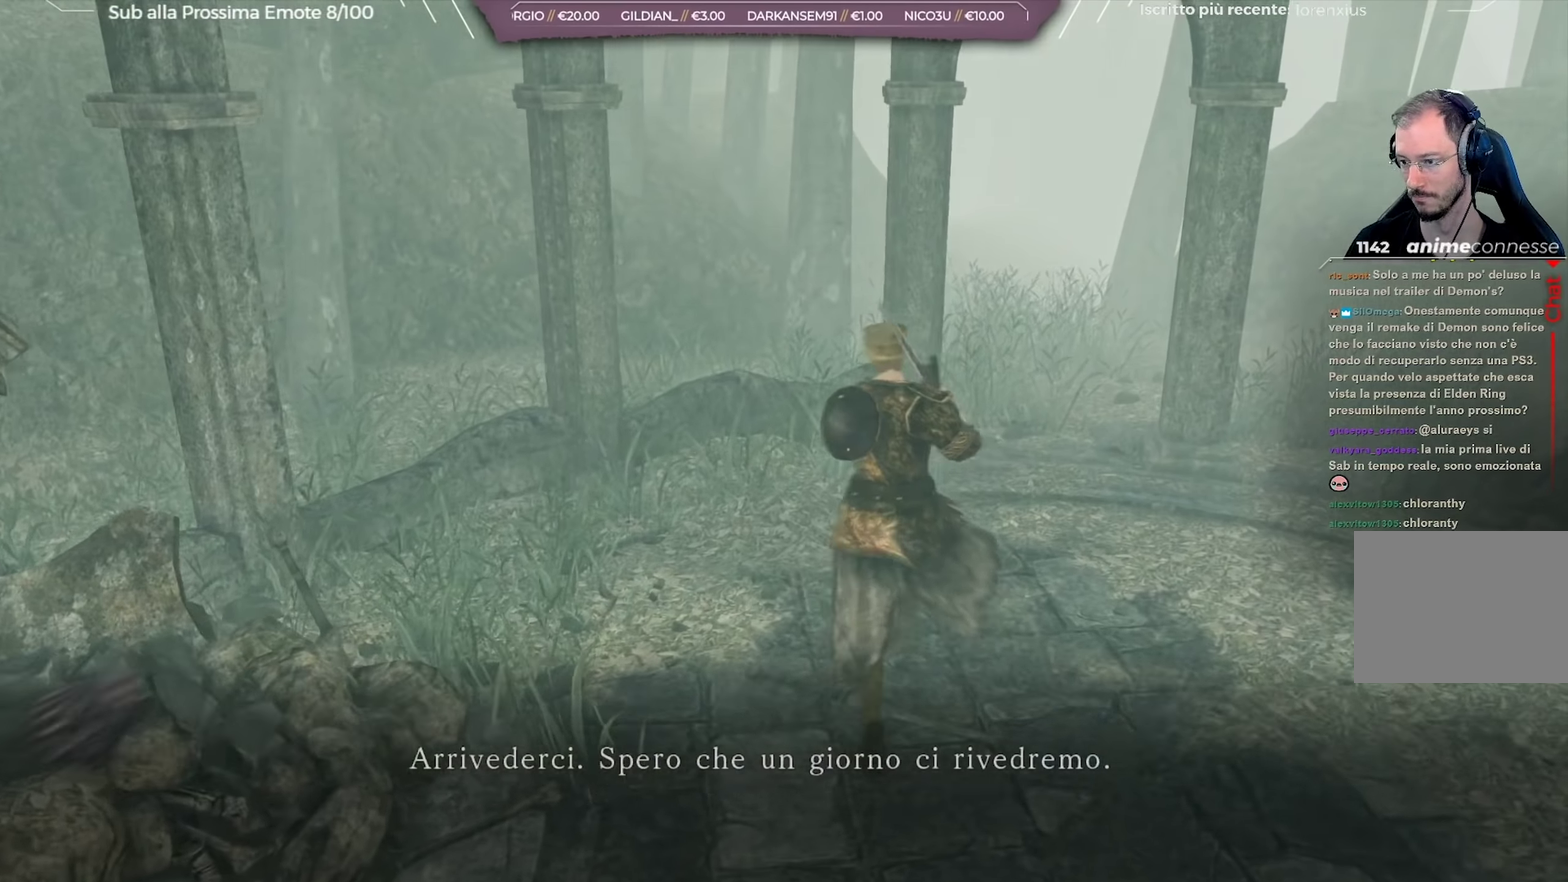
{"dt_ms": 701, "buttons": ["B"], "left_stick": "up", "right_stick": "center", "button_events": [[50, "A", "up"], [184, "A", "down"], [284, "A", "up"]]}
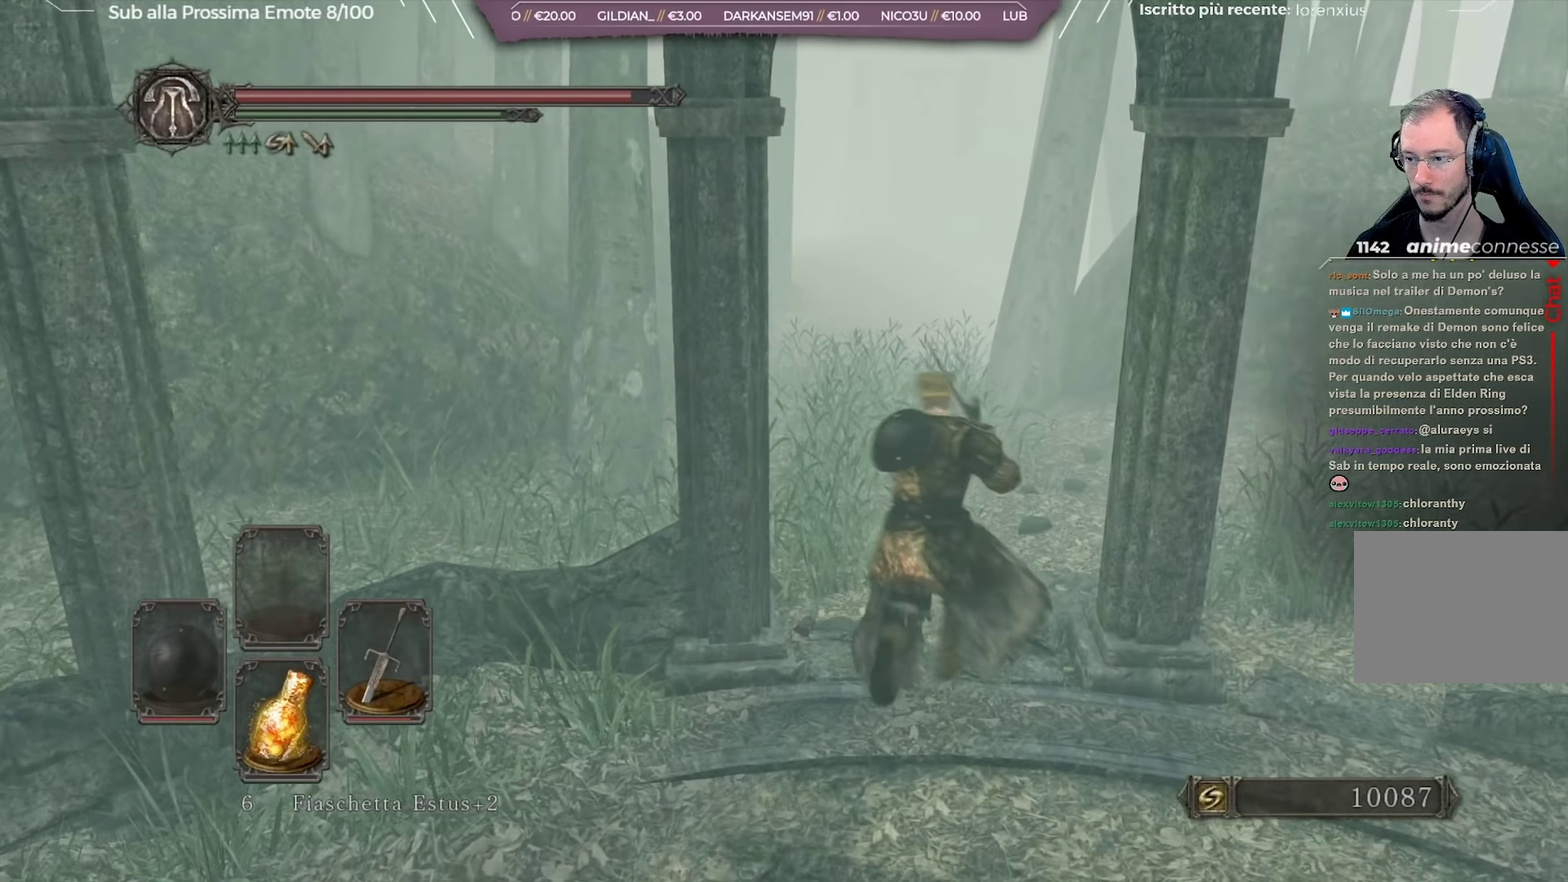
{"dt_ms": 350, "buttons": ["B"], "left_stick": "up", "right_stick": "center", "button_events": []}